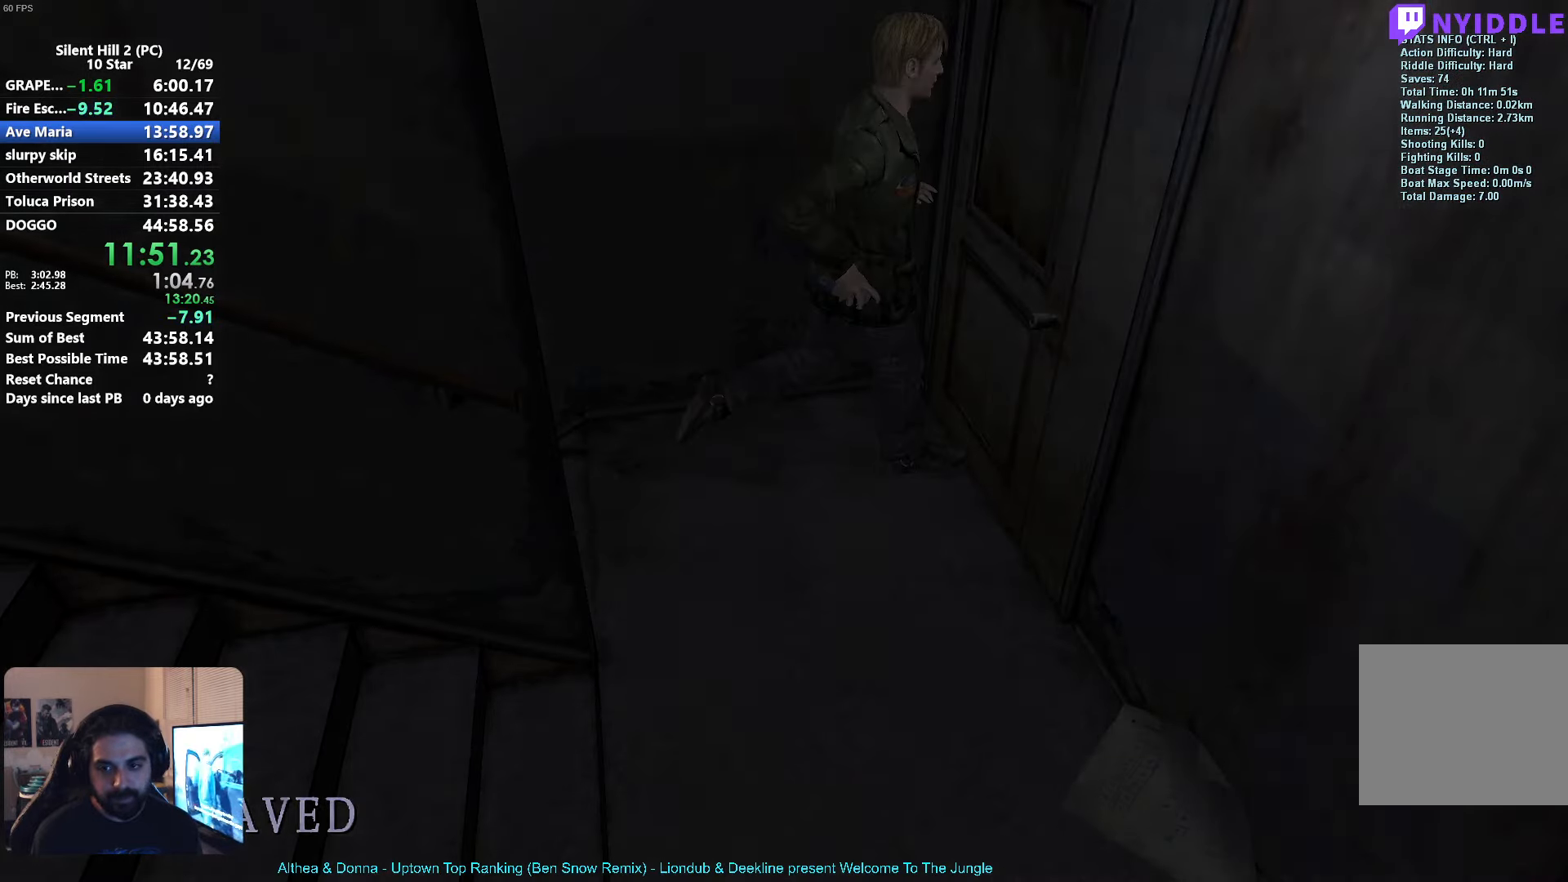
Gameplay with a controller (Xbox layout); each line is a JSON object with the inputs held at the frame after it. "button_events" lists button changes between this image and that frame as [ms after this image, input, new state], when the widget could be followed in between (sticks are given only as held states). Not read: R3 right_stick.
{"buttons": ["X"], "left_stick": "left", "button_events": [[183, "X", "down"]]}
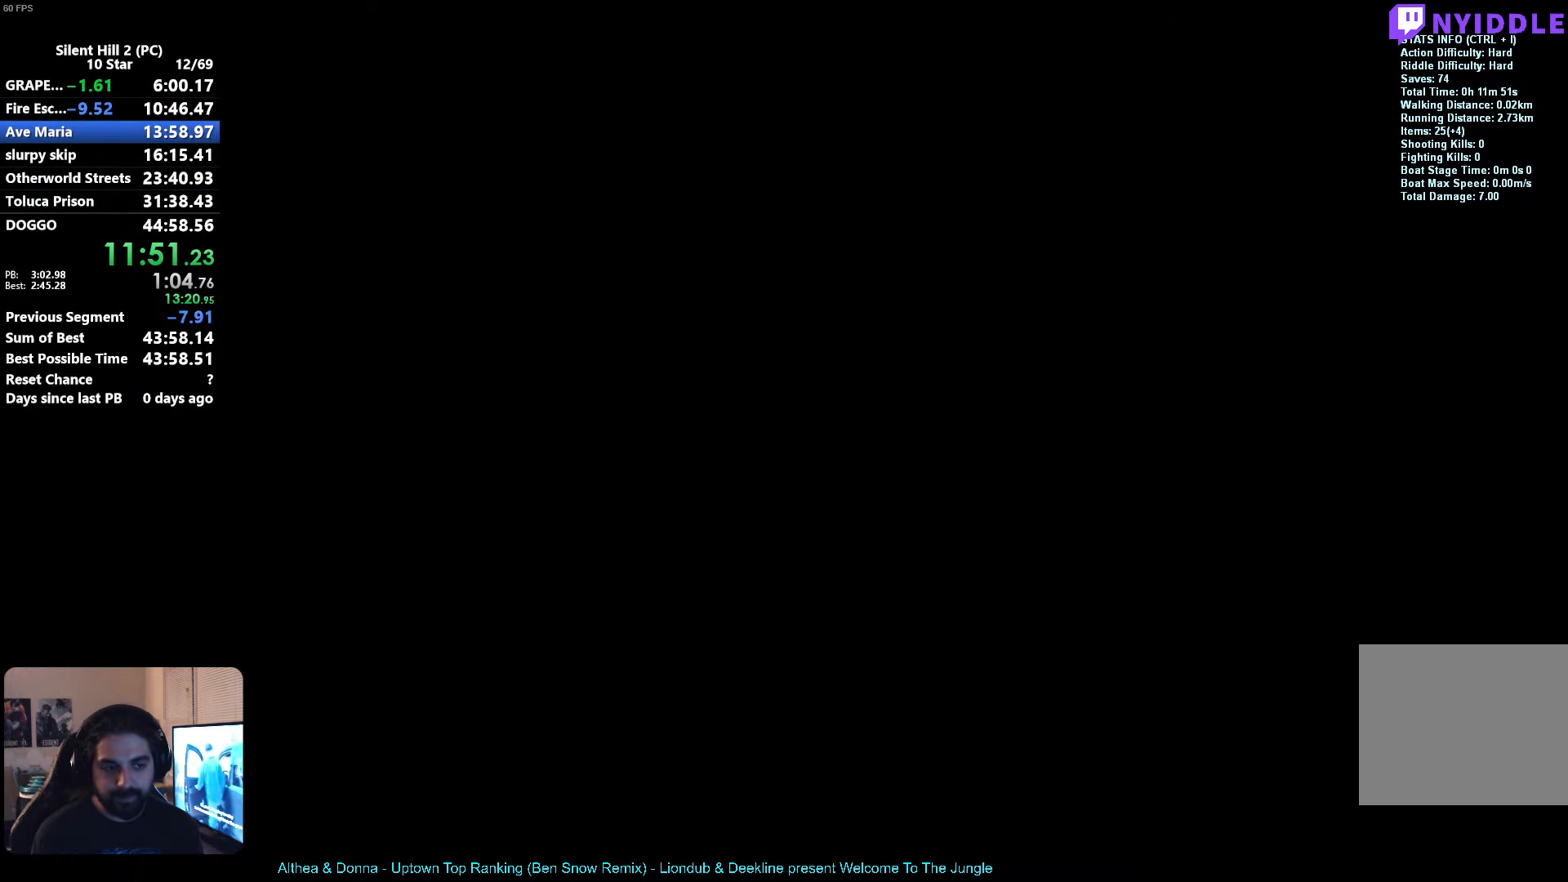
{"buttons": ["X"], "left_stick": "up-left", "button_events": []}
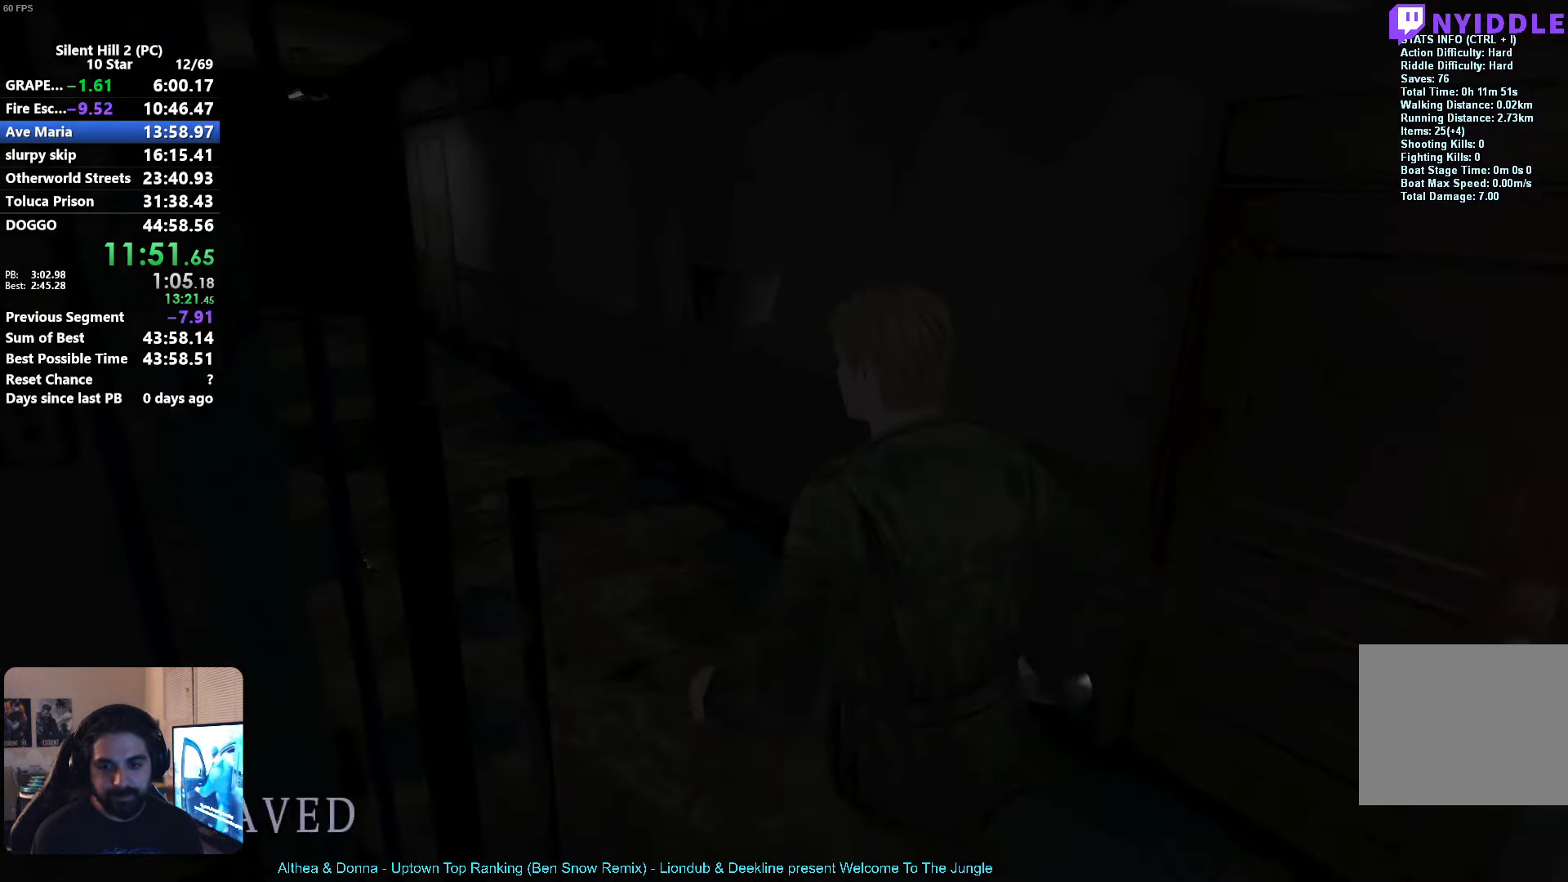
{"buttons": ["X"], "left_stick": "up", "button_events": [[200, "R1", "down"], [283, "R1", "up"]]}
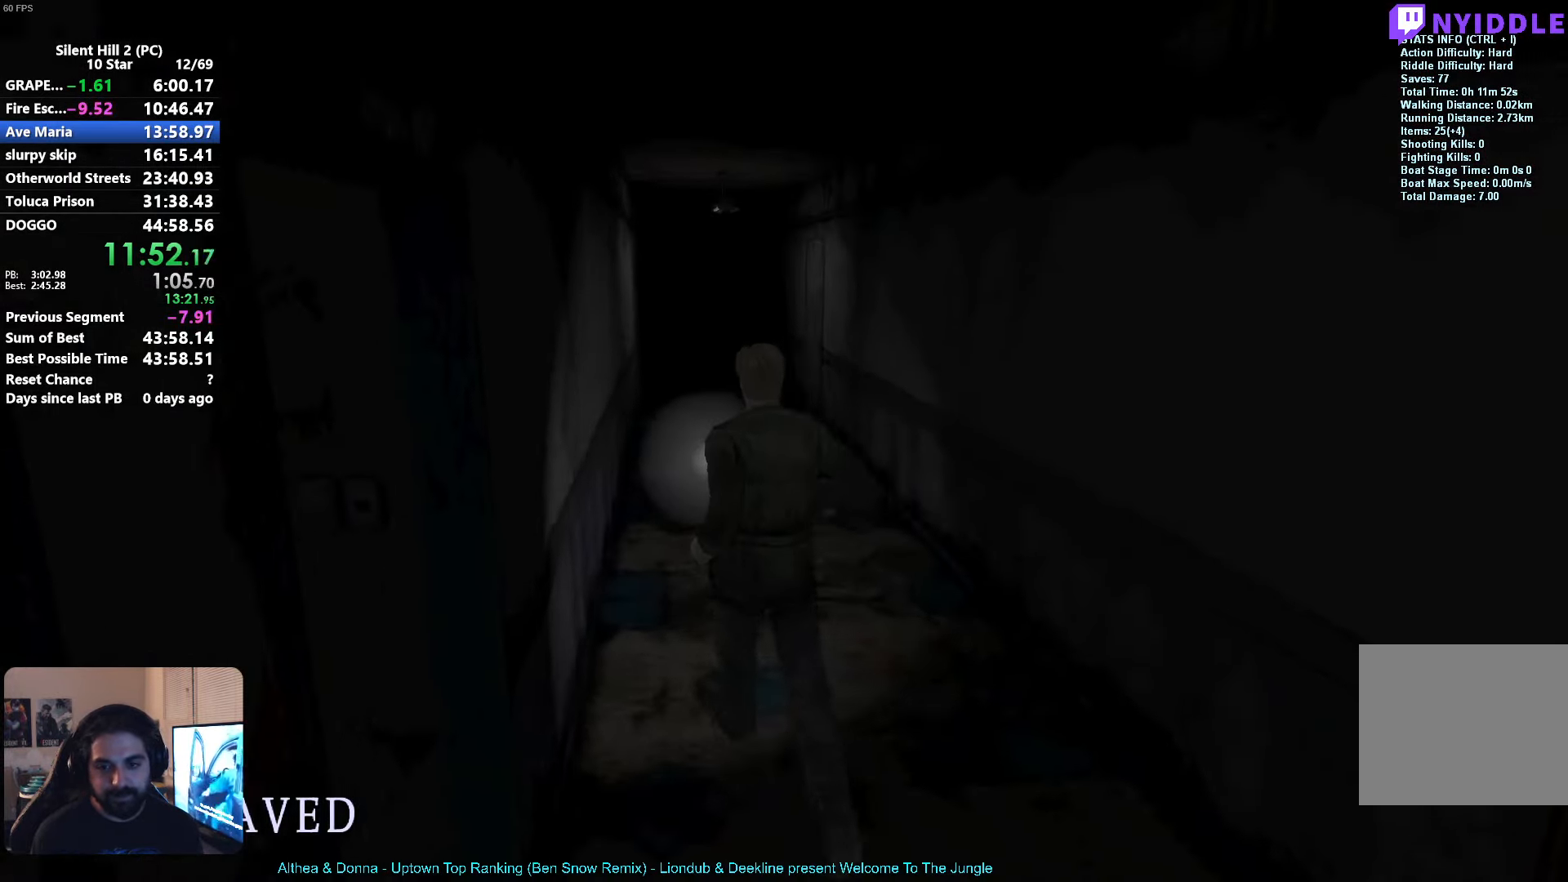
{"buttons": ["X"], "left_stick": "up", "button_events": []}
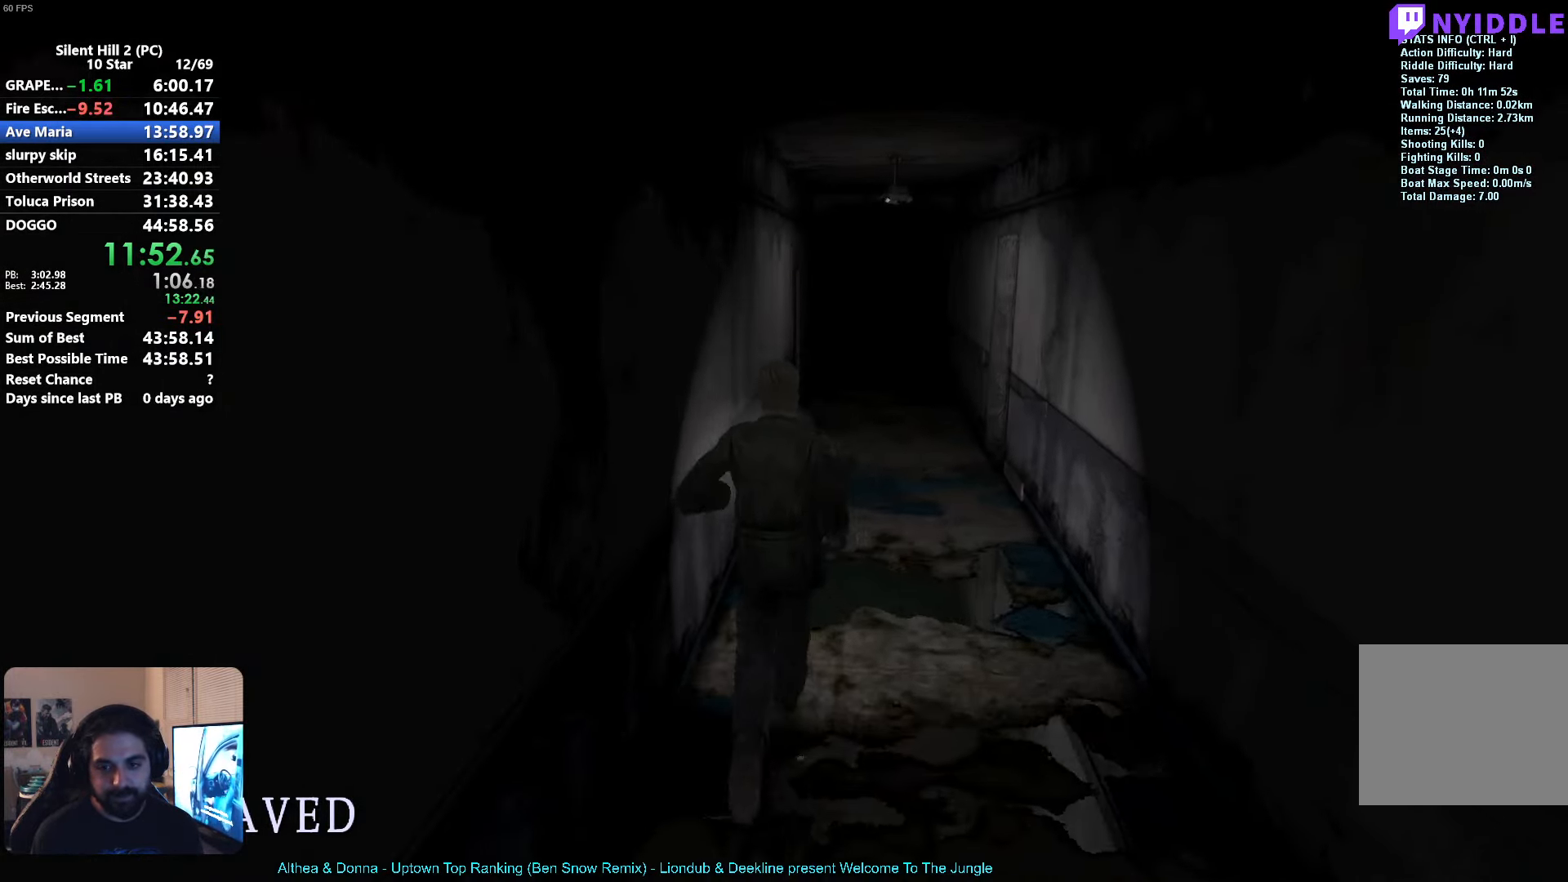
{"buttons": [], "left_stick": "up", "button_events": [[466, "X", "up"]]}
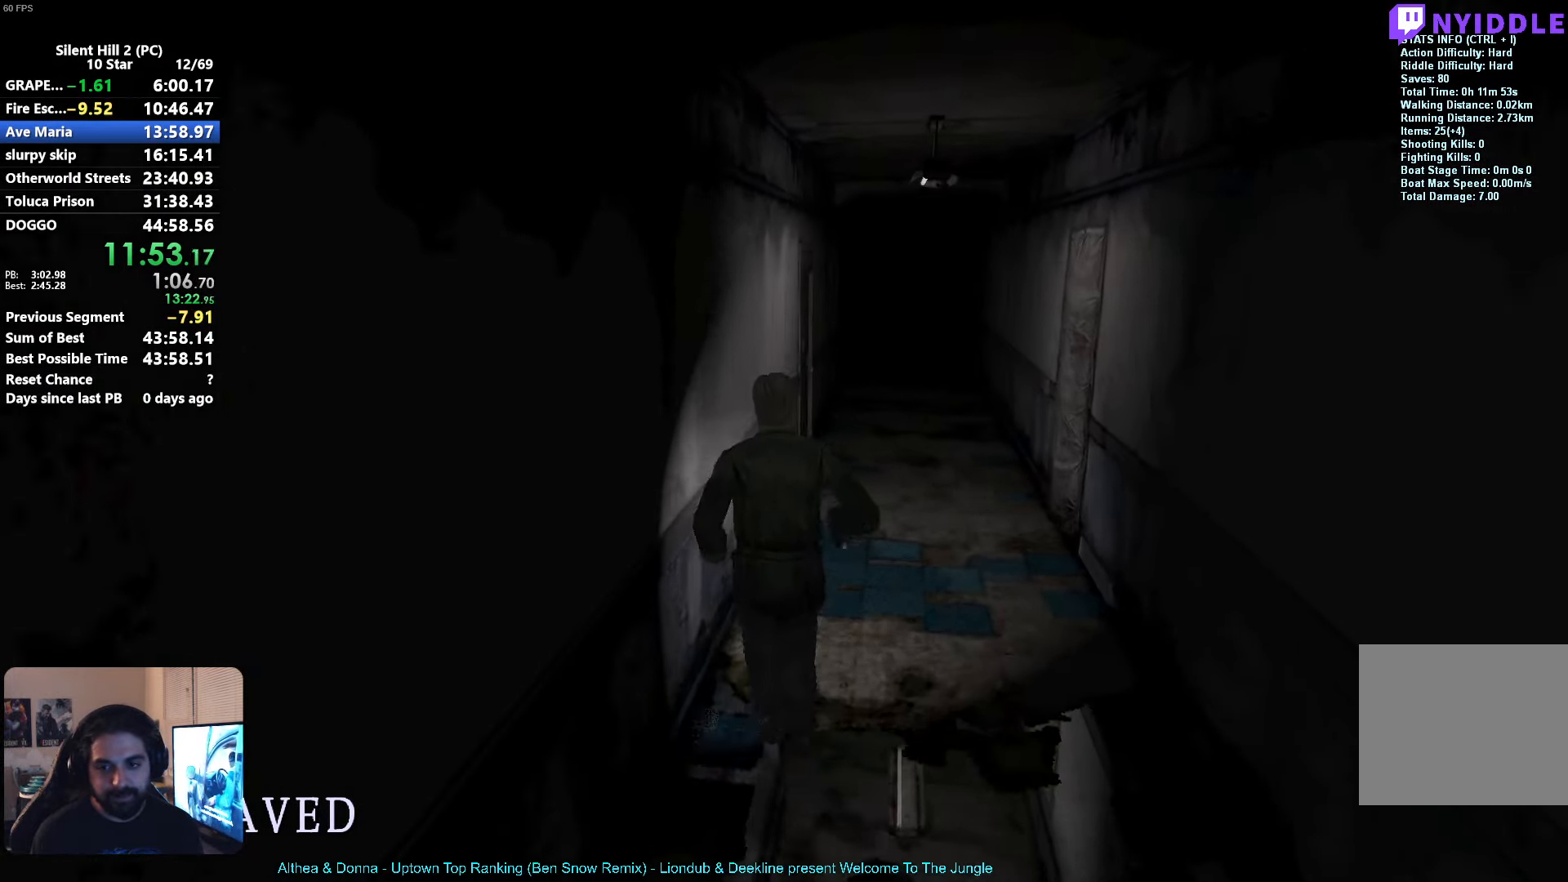
{"buttons": [], "left_stick": "up", "button_events": []}
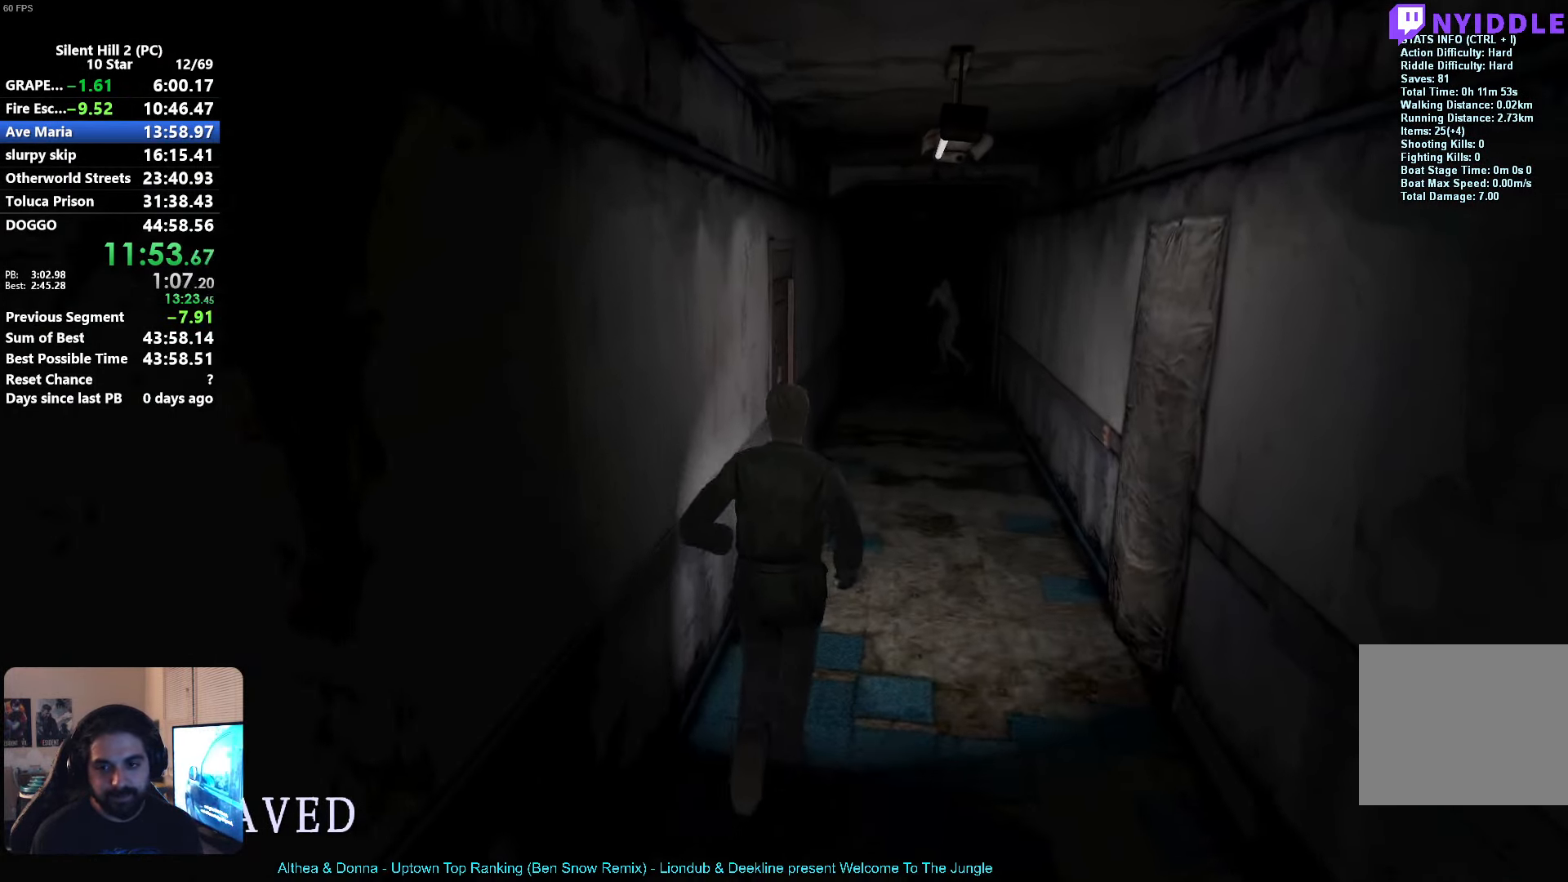
{"buttons": [], "left_stick": "up", "button_events": []}
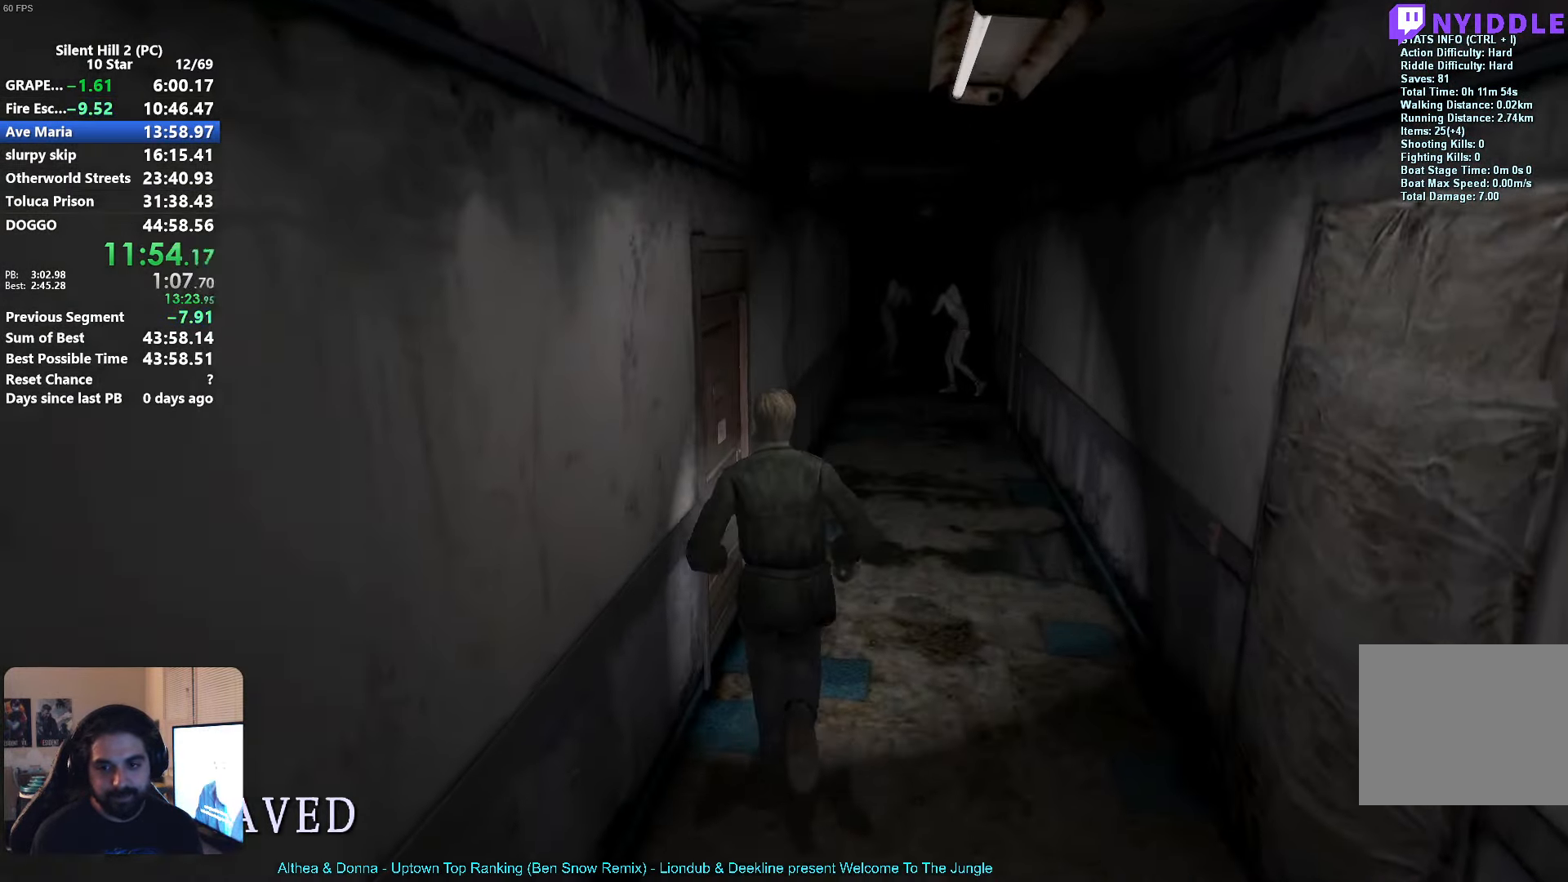
{"buttons": [], "left_stick": "up-left", "button_events": [[316, "A", "down"], [366, "A", "up"], [449, "A", "down"], [499, "A", "up"]]}
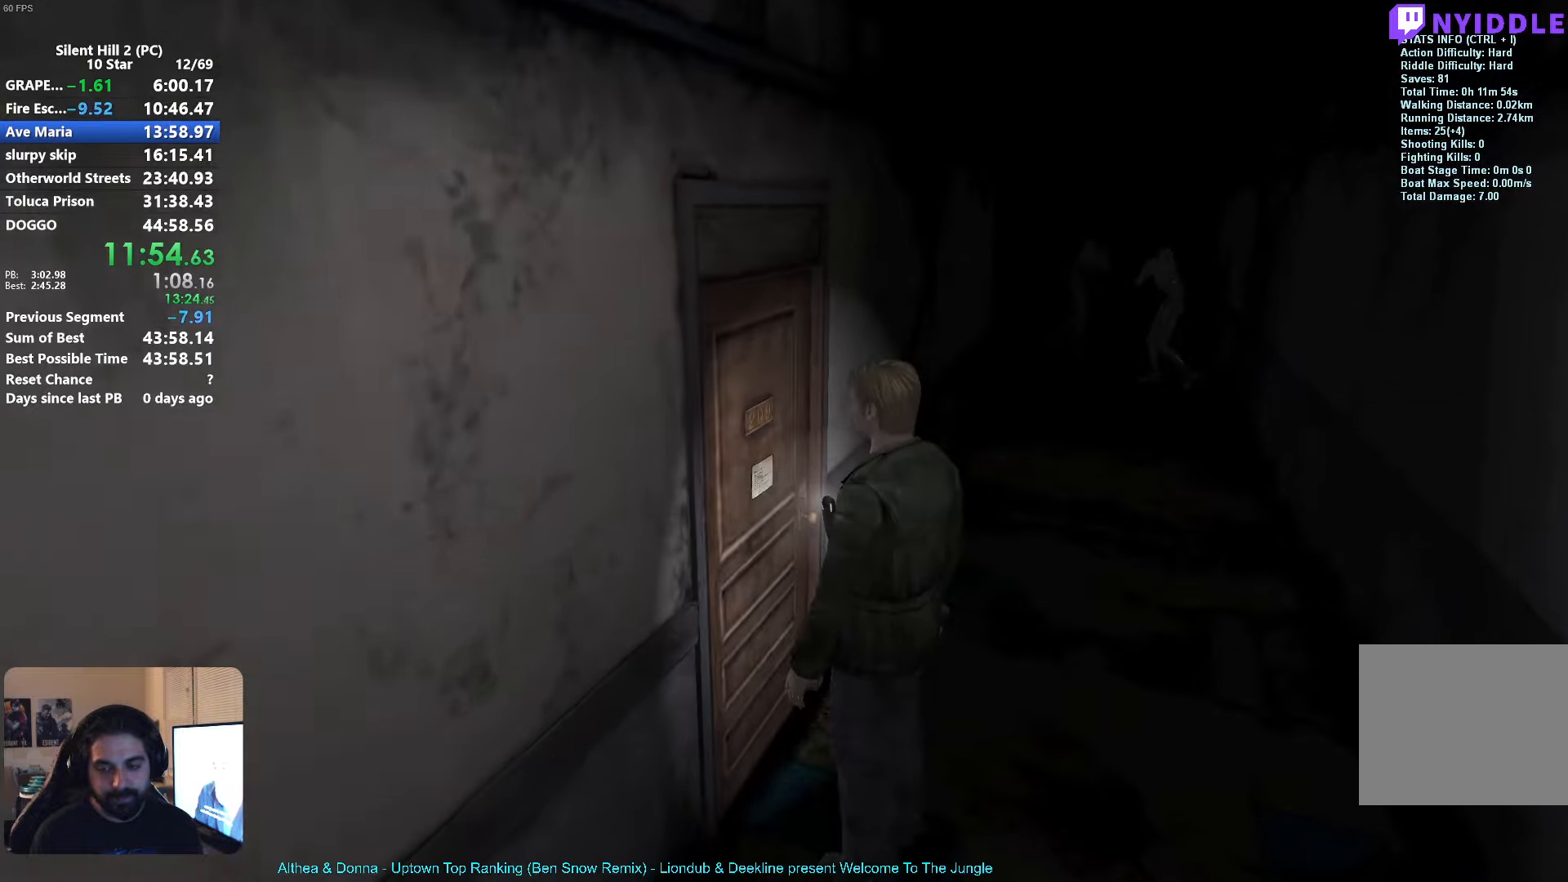
{"buttons": [], "left_stick": "down-left", "button_events": [[83, "A", "down"], [167, "A", "up"], [217, "A", "down"], [300, "A", "up"]]}
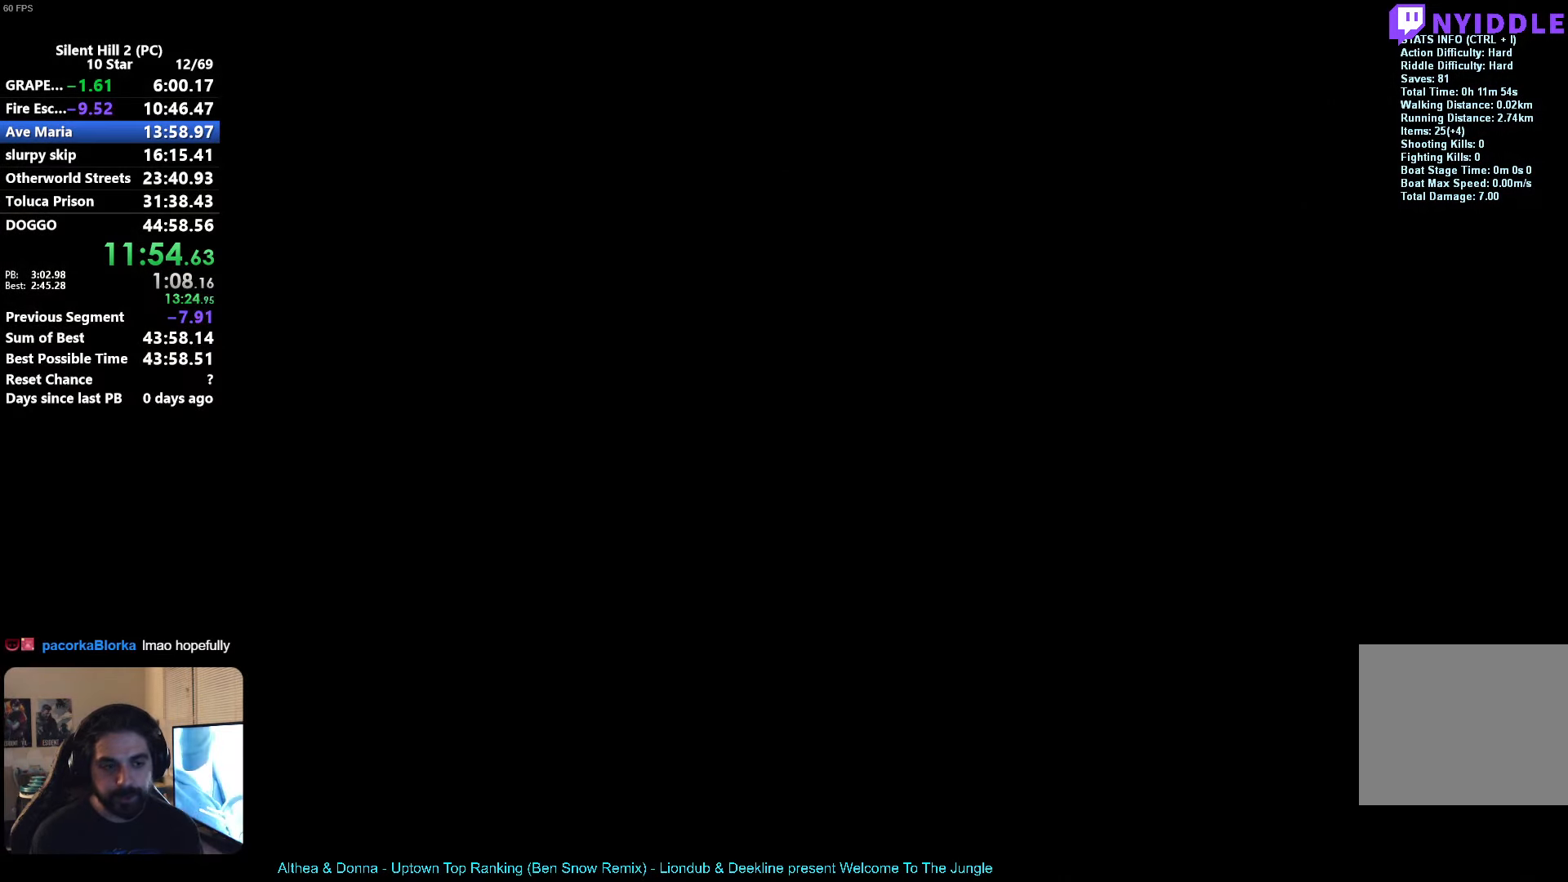
{"buttons": ["X"], "left_stick": "down-left", "button_events": [[33, "X", "down"]]}
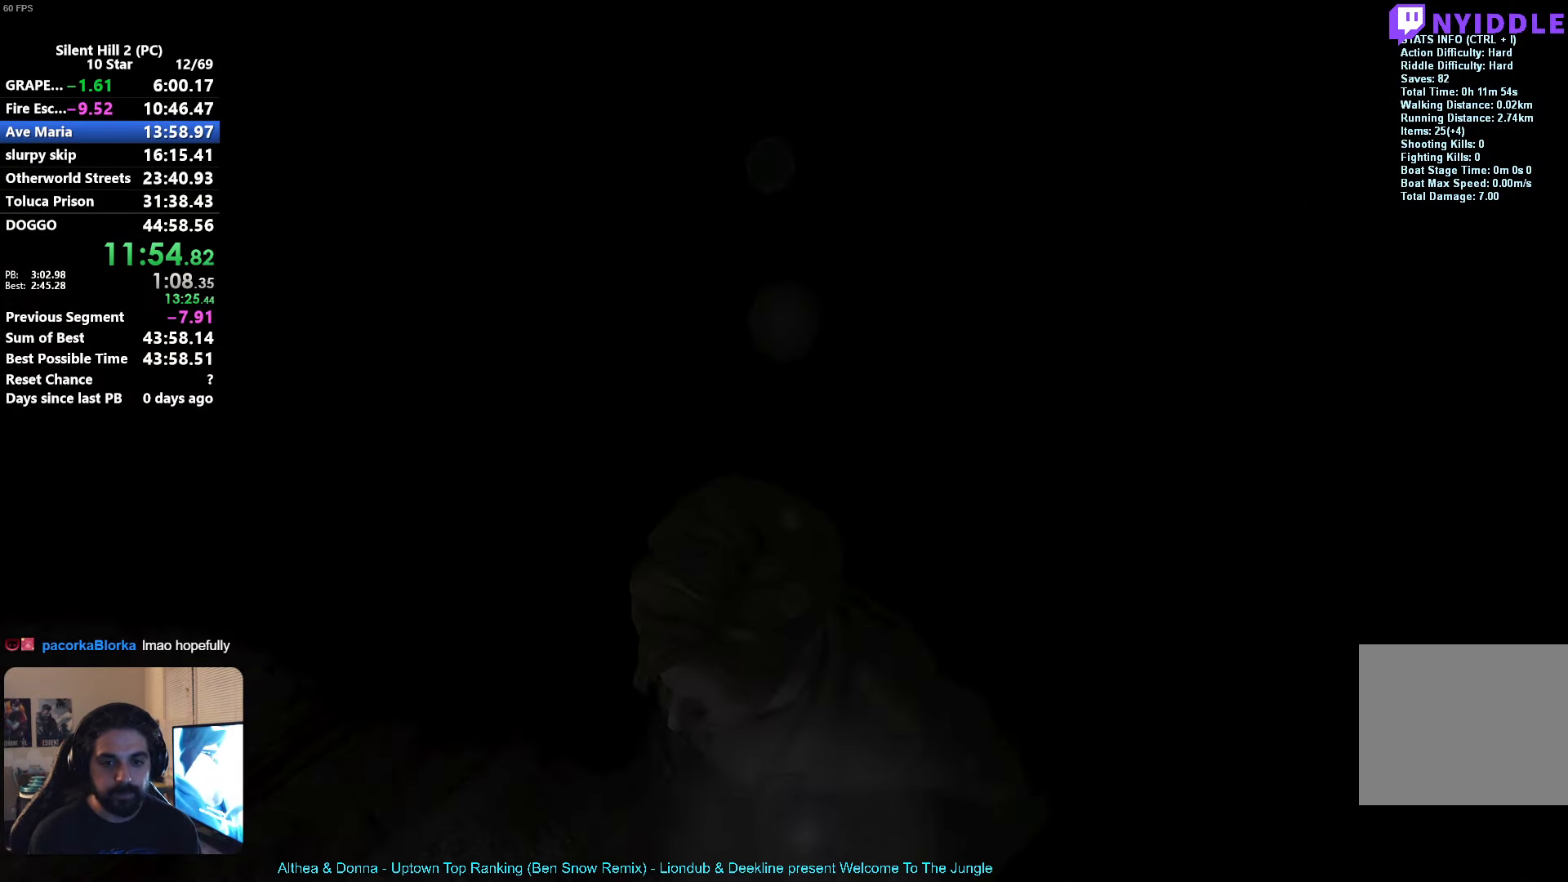
{"buttons": ["X"], "left_stick": "left", "button_events": []}
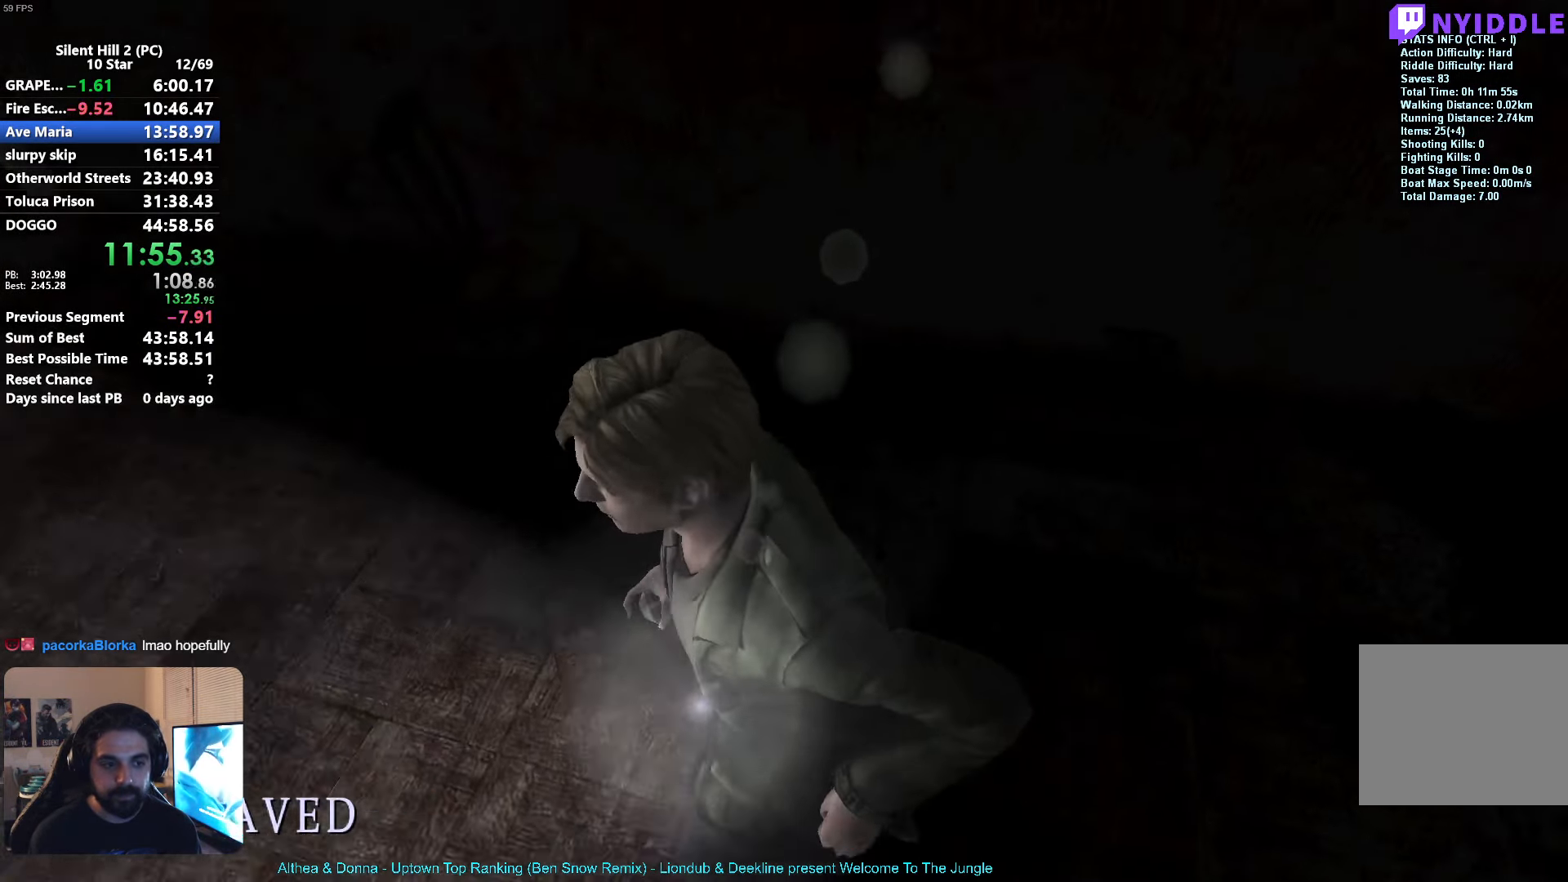
{"buttons": ["X"], "left_stick": "up-left", "button_events": []}
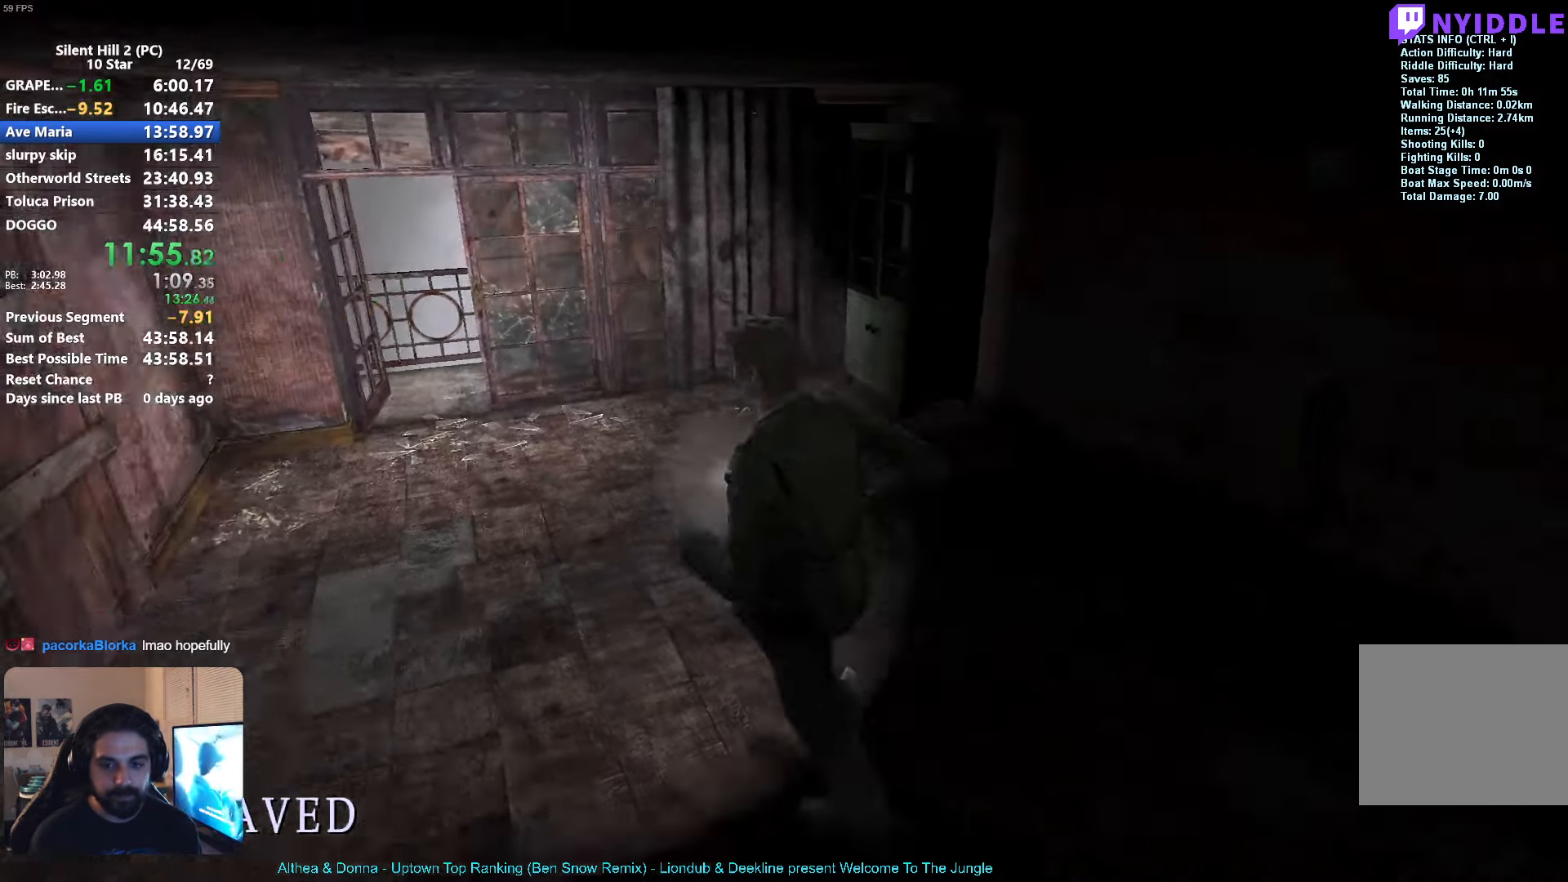
{"buttons": ["X"], "left_stick": "up", "button_events": []}
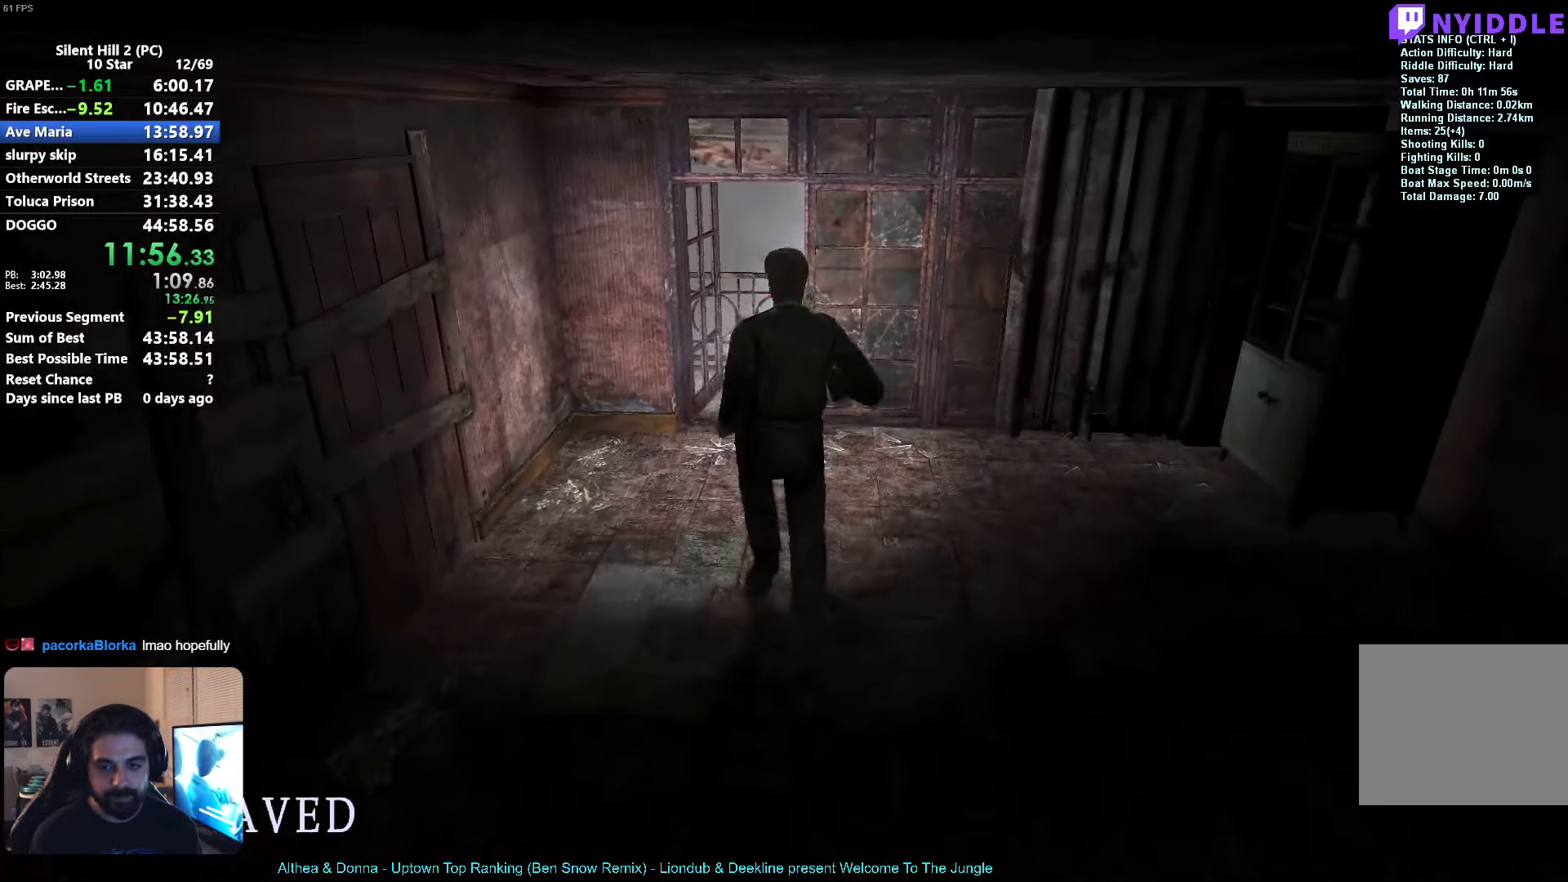
{"buttons": ["X"], "left_stick": "up", "button_events": []}
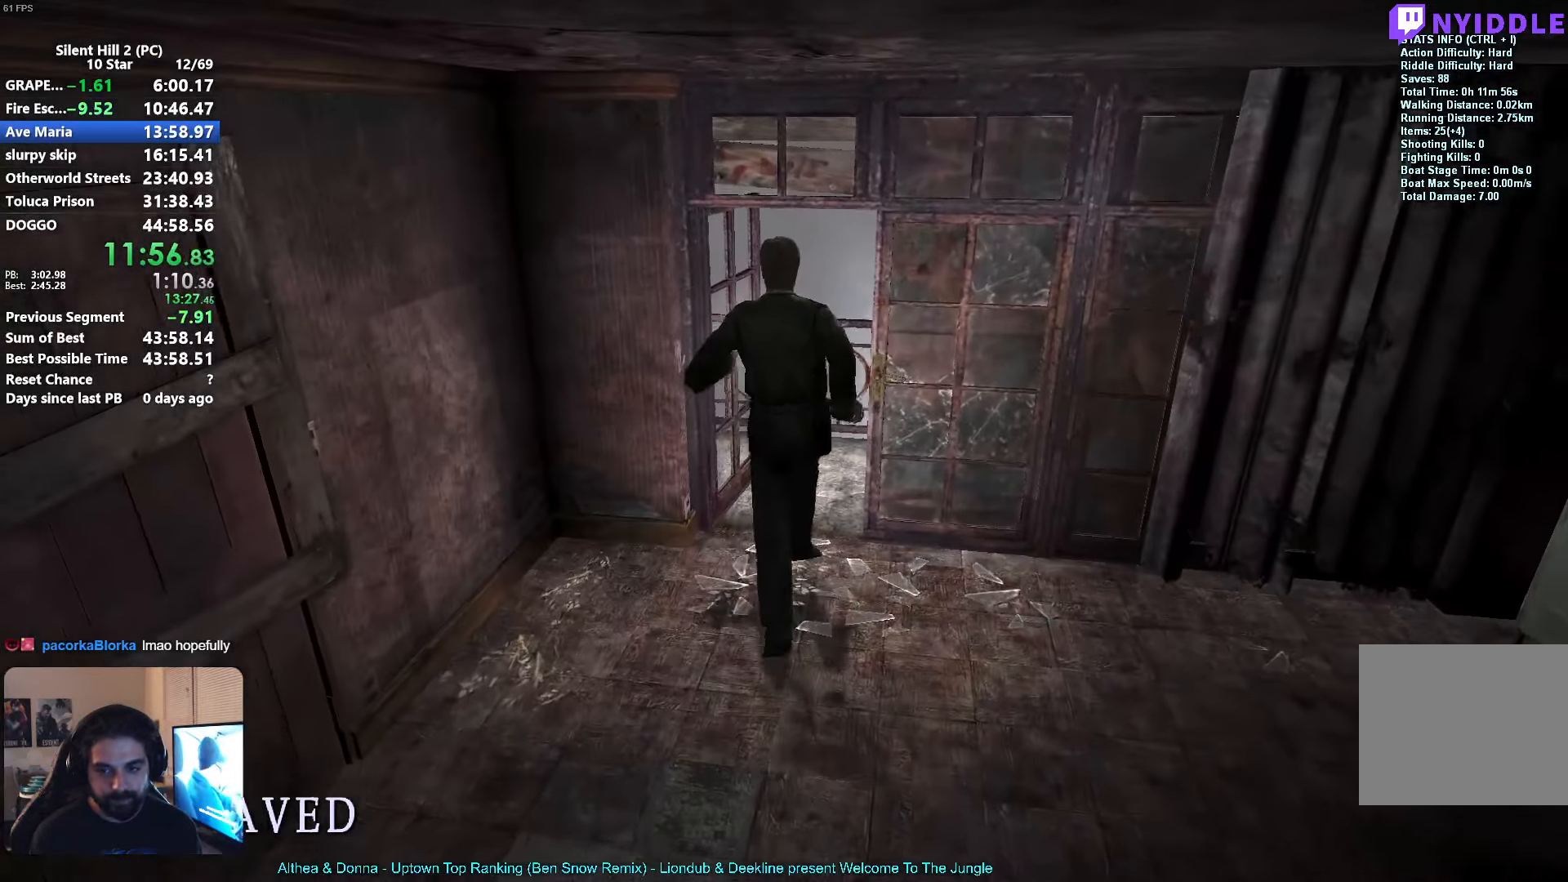
{"buttons": ["X"], "left_stick": "up-left", "button_events": []}
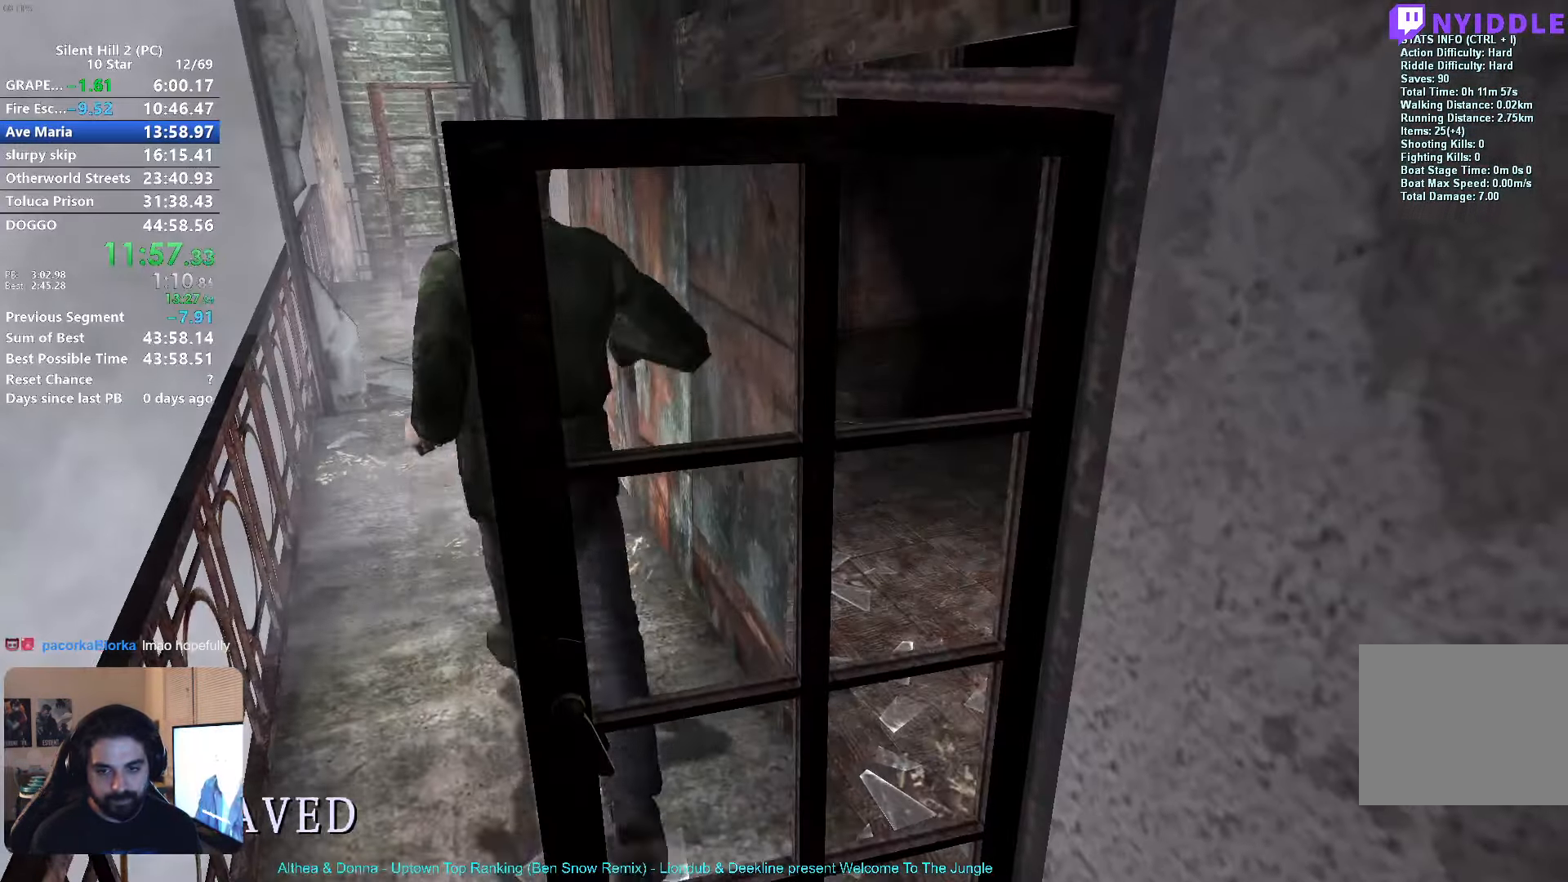
{"buttons": ["X"], "left_stick": "up", "button_events": []}
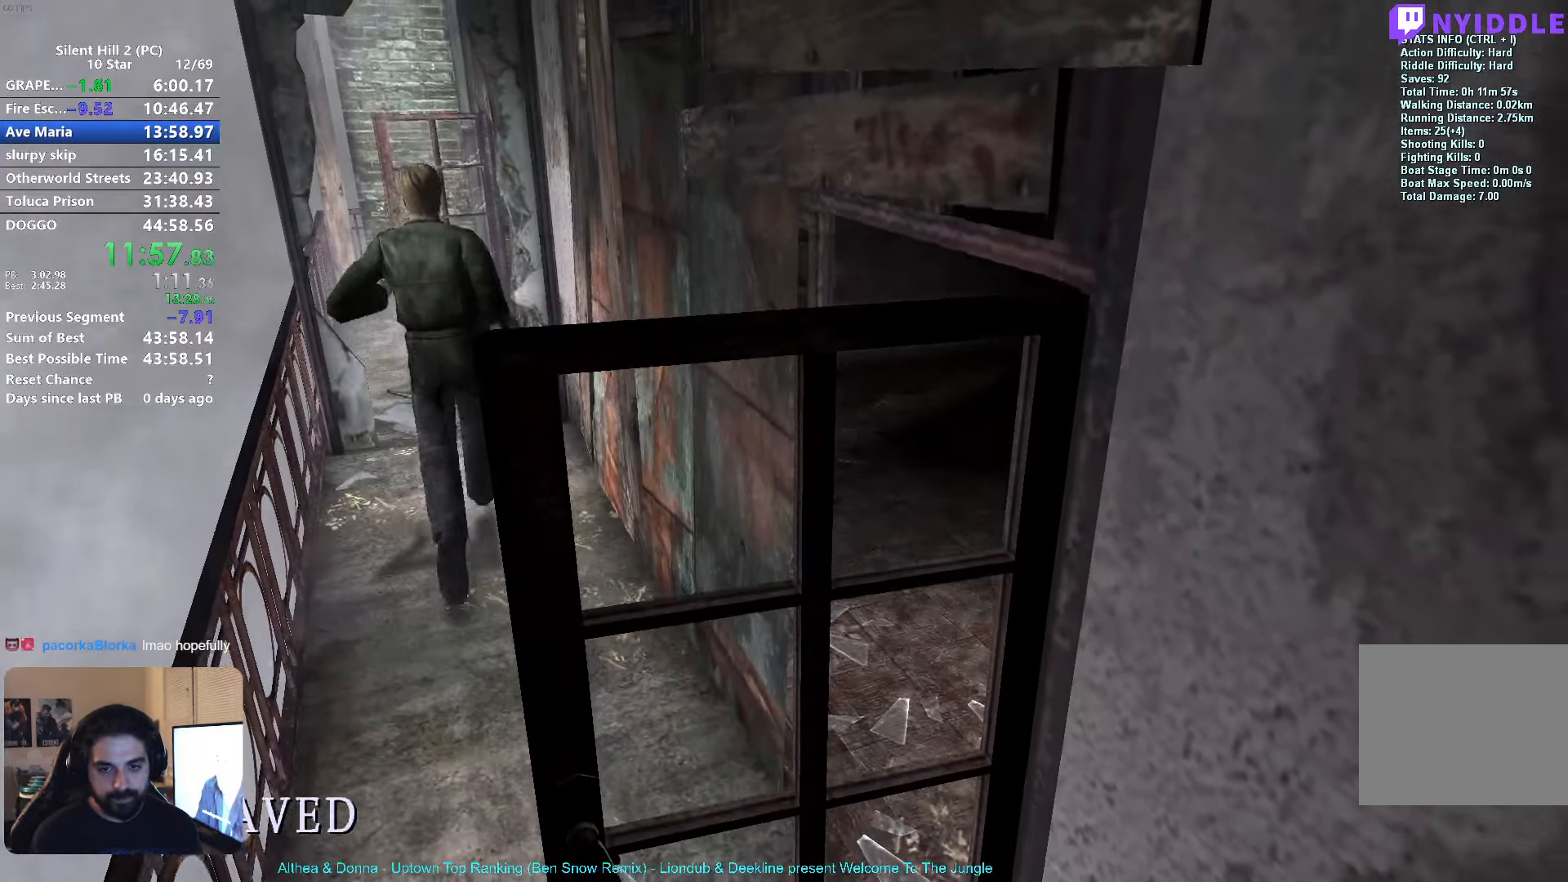
{"buttons": ["X"], "left_stick": "up", "button_events": []}
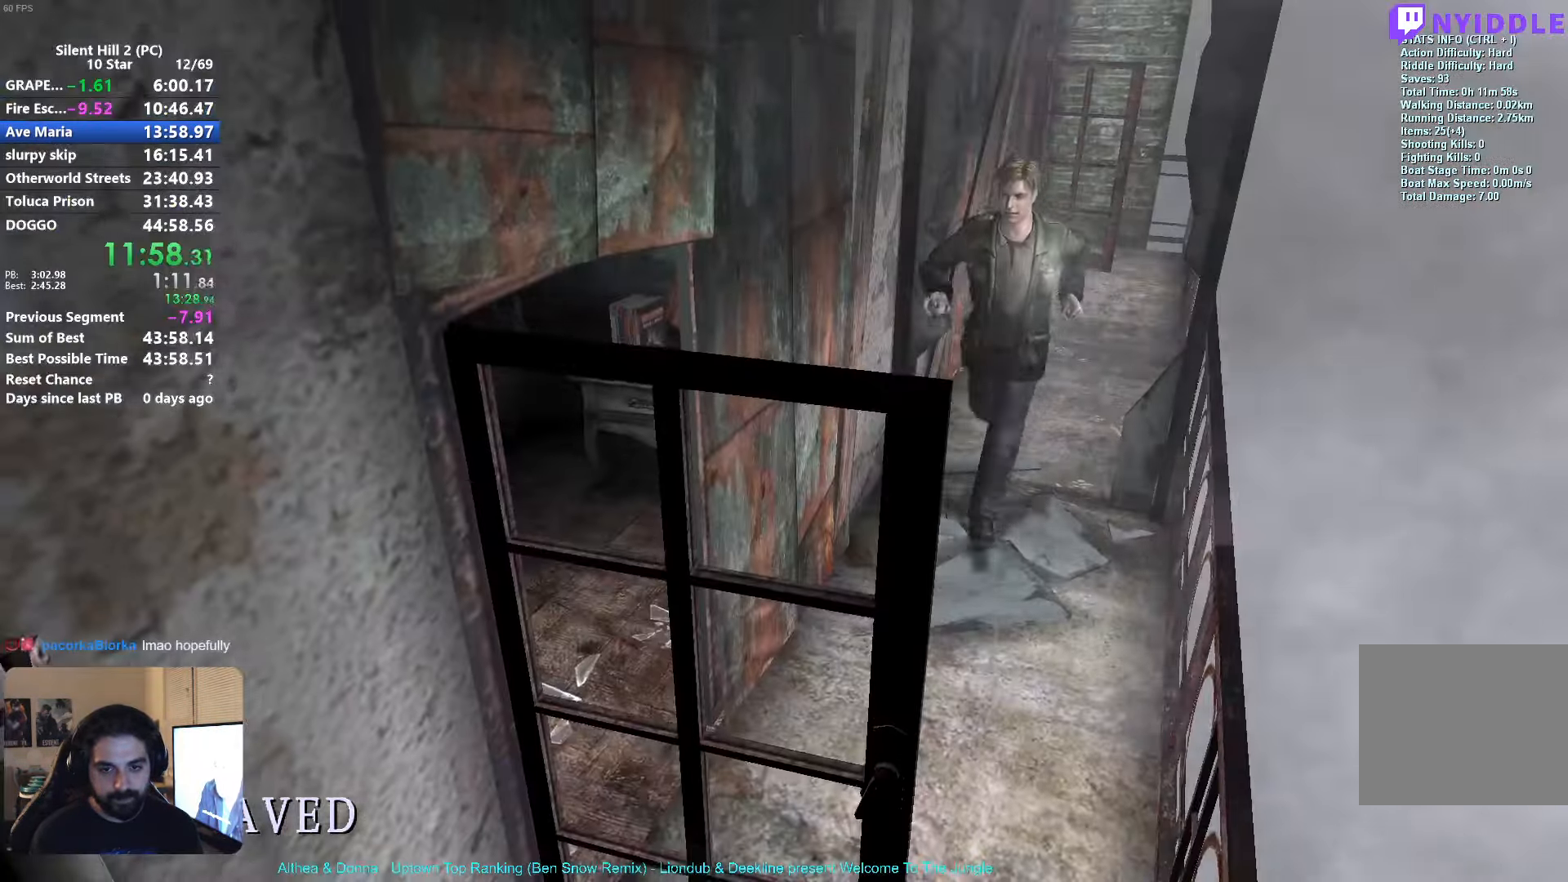
{"buttons": ["X"], "left_stick": "up-left", "button_events": []}
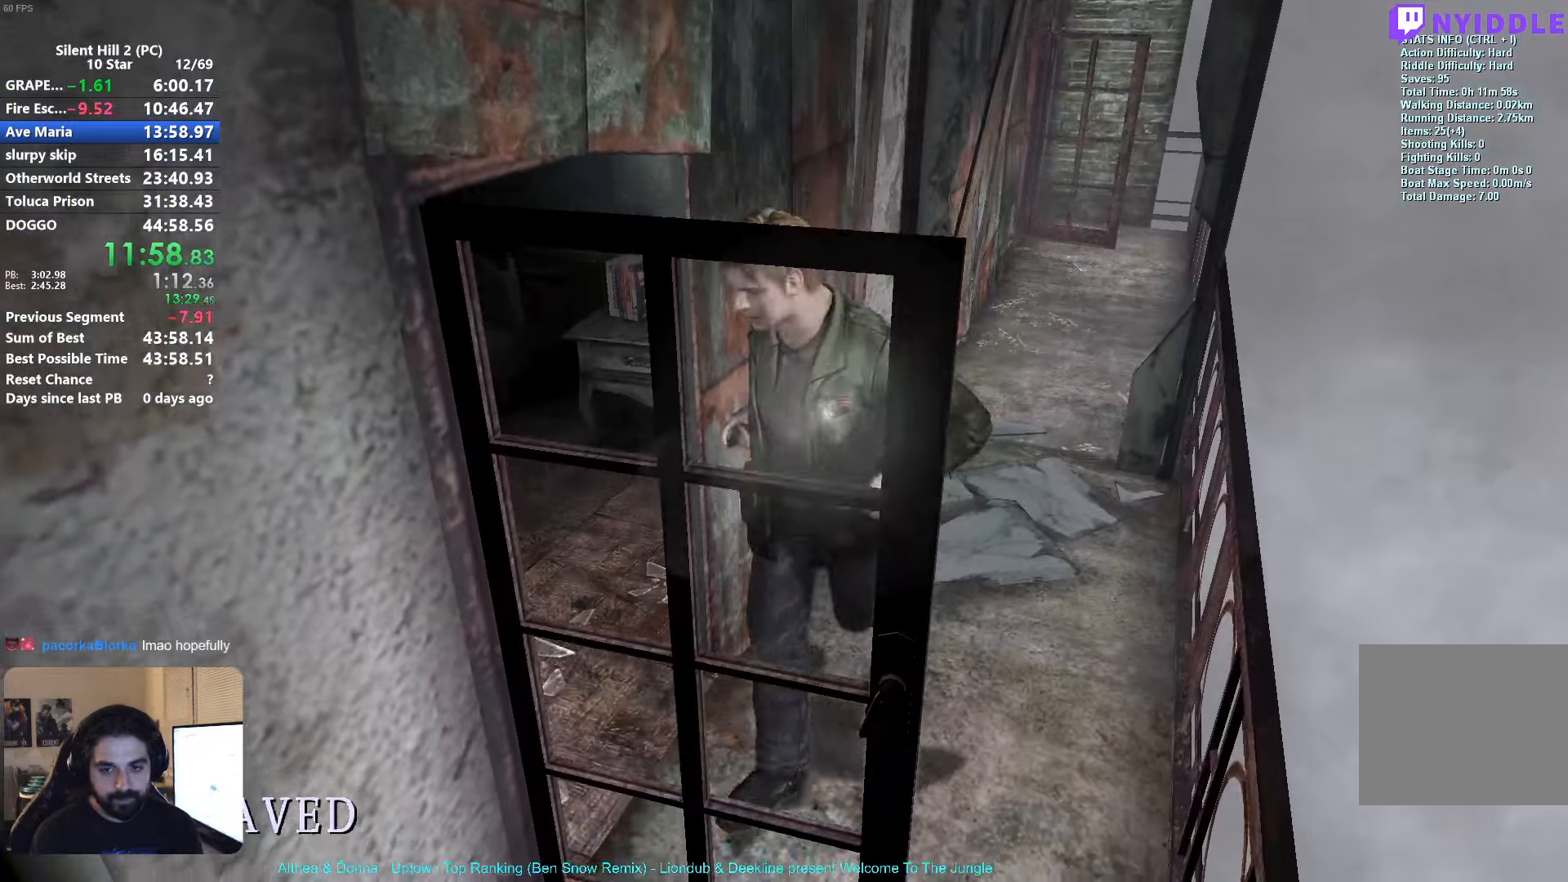
{"buttons": [], "left_stick": "down-right", "button_events": [[334, "X", "up"]]}
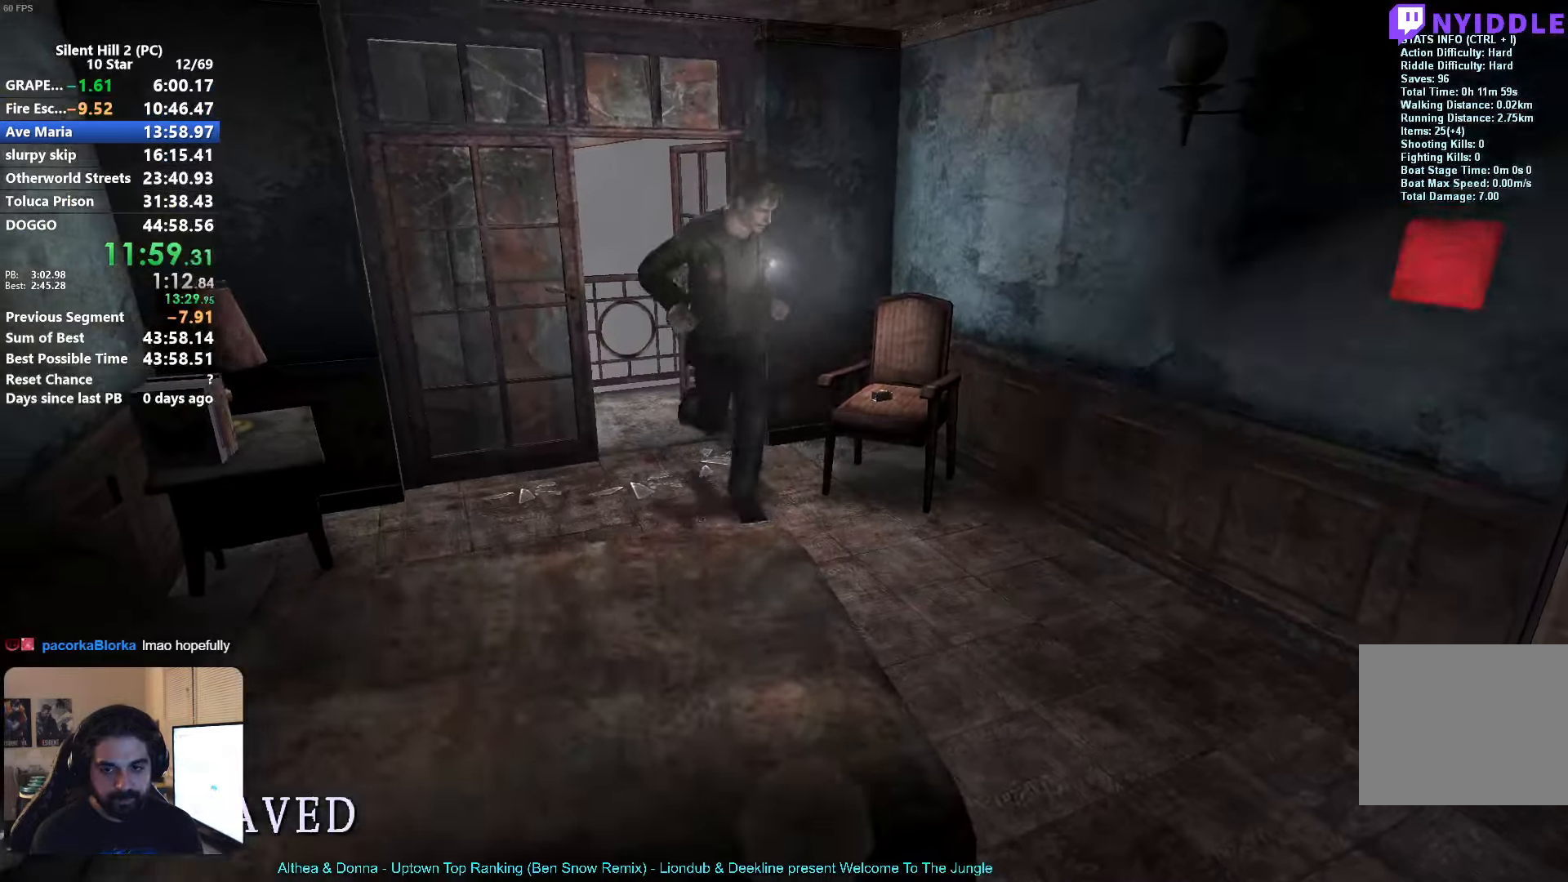
{"buttons": ["A"], "left_stick": "up", "button_events": [[217, "A", "down"], [300, "A", "up"], [367, "A", "down"], [434, "A", "up"], [500, "A", "down"]]}
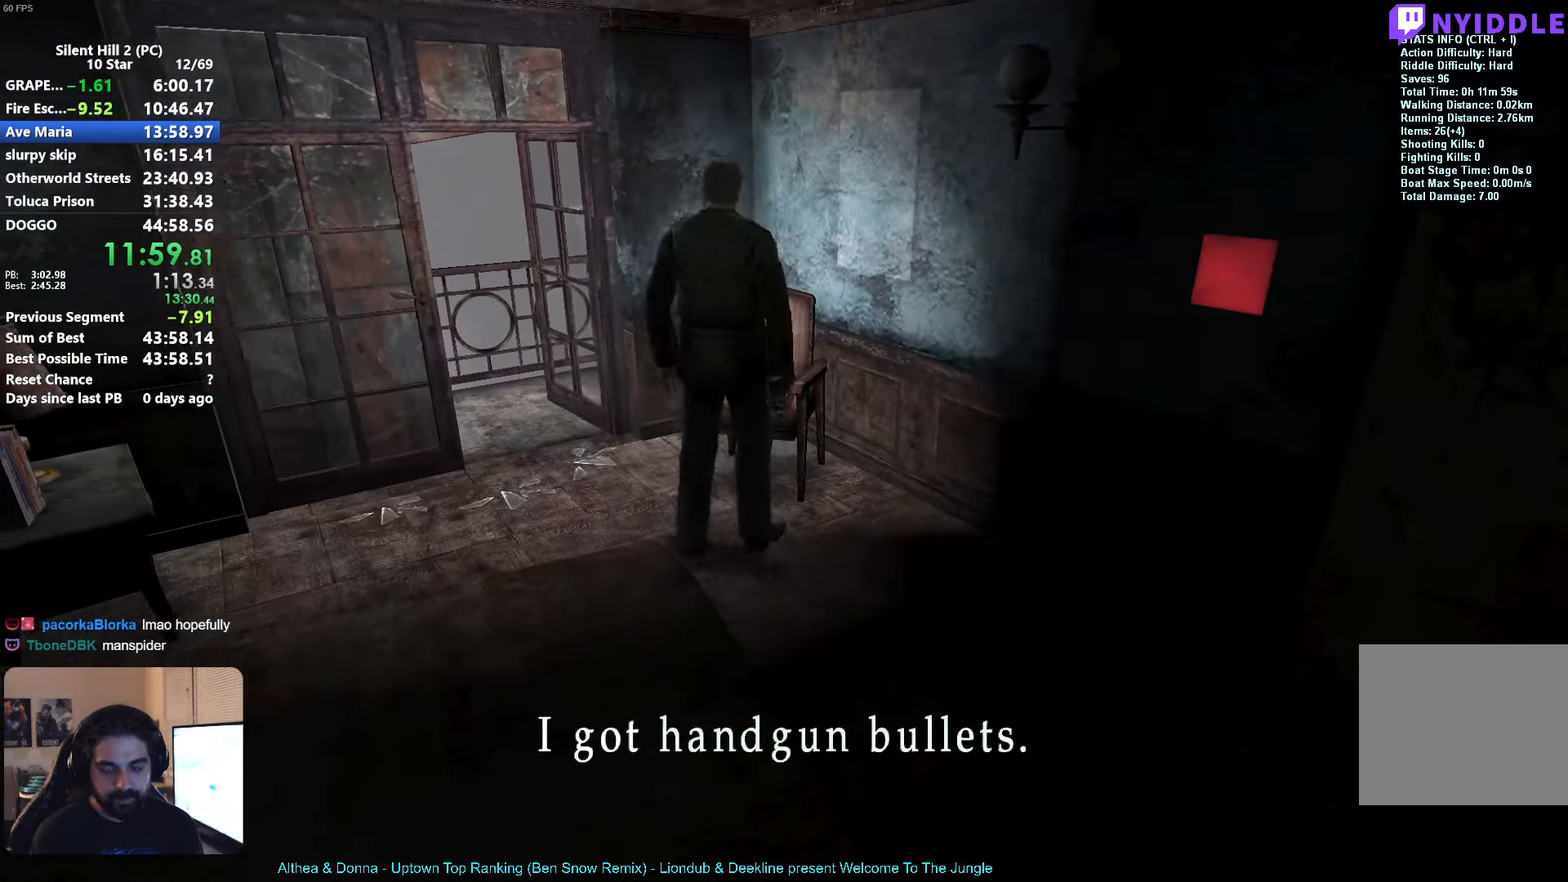
{"buttons": ["X"], "left_stick": "down-right", "button_events": [[100, "A", "up"], [334, "X", "down"]]}
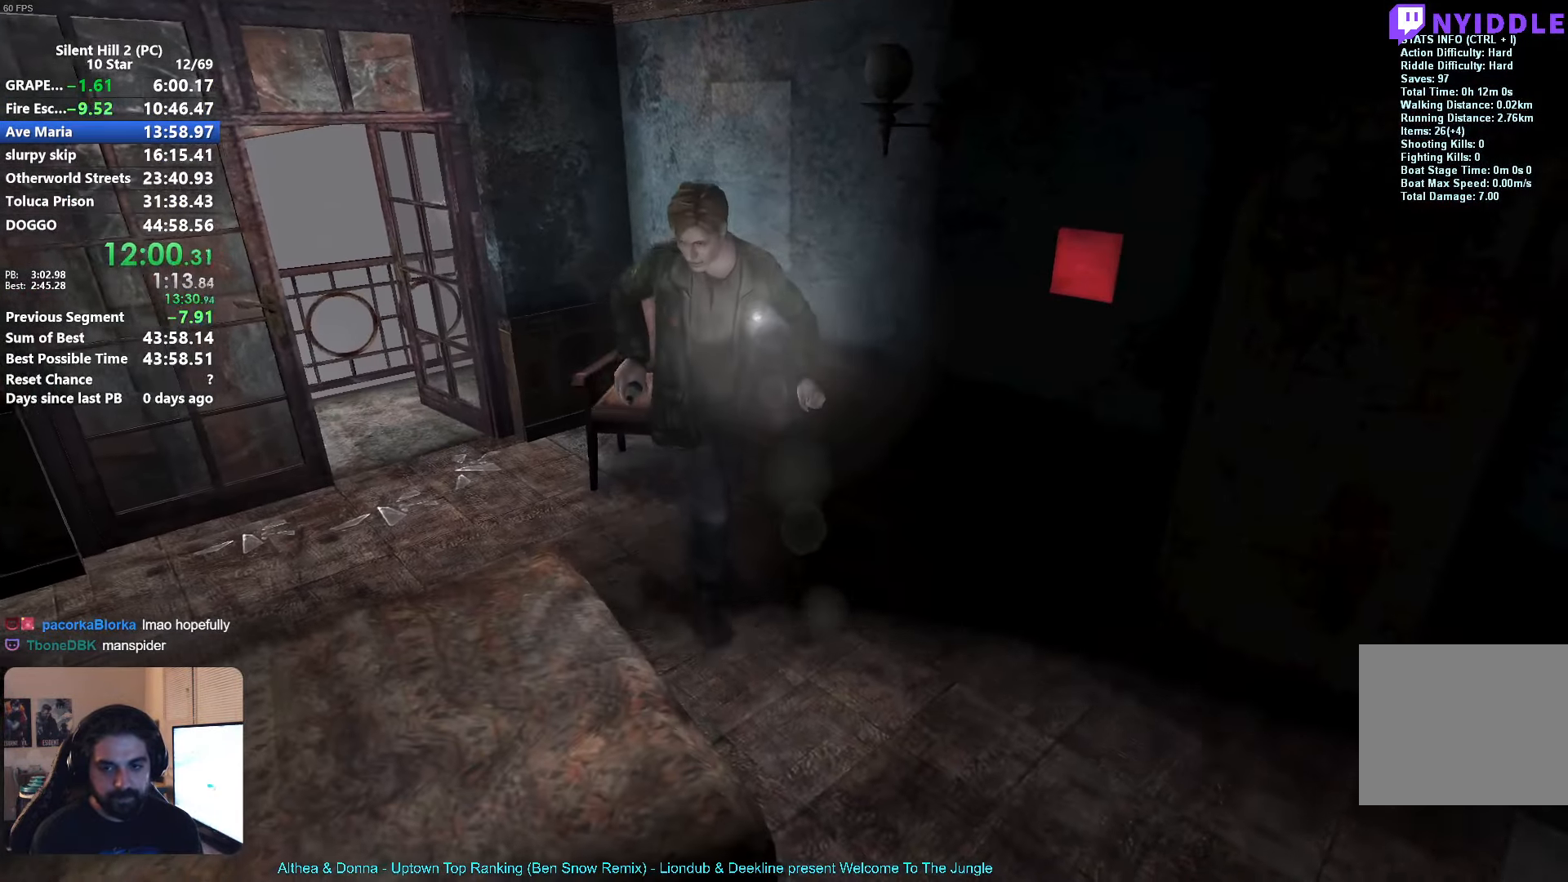
{"buttons": ["X"], "left_stick": "down-right", "button_events": []}
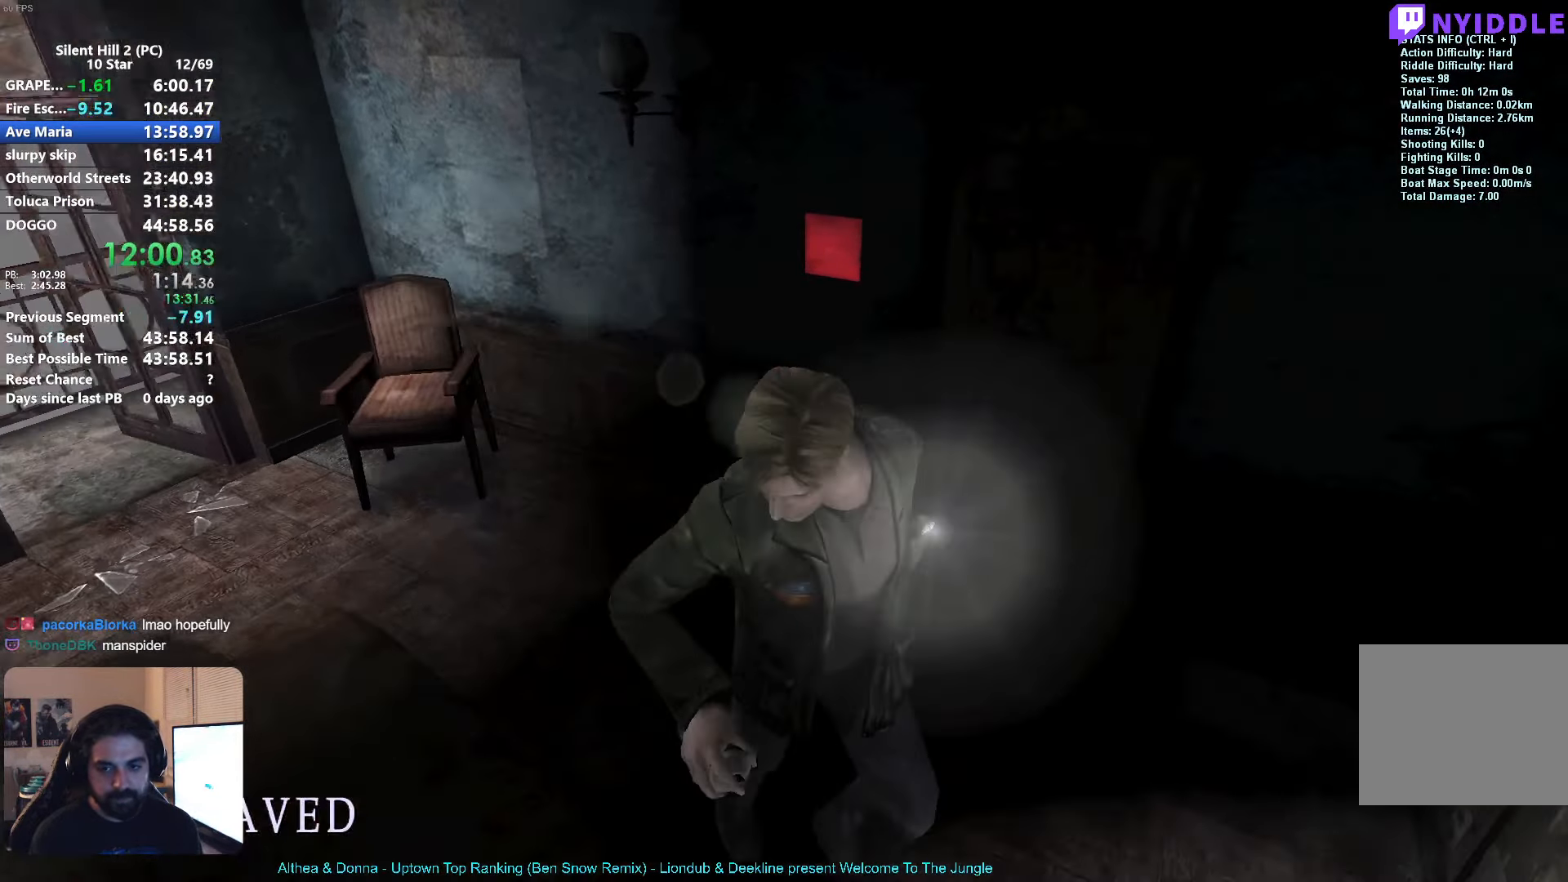
{"buttons": [], "left_stick": "right", "button_events": [[384, "X", "up"]]}
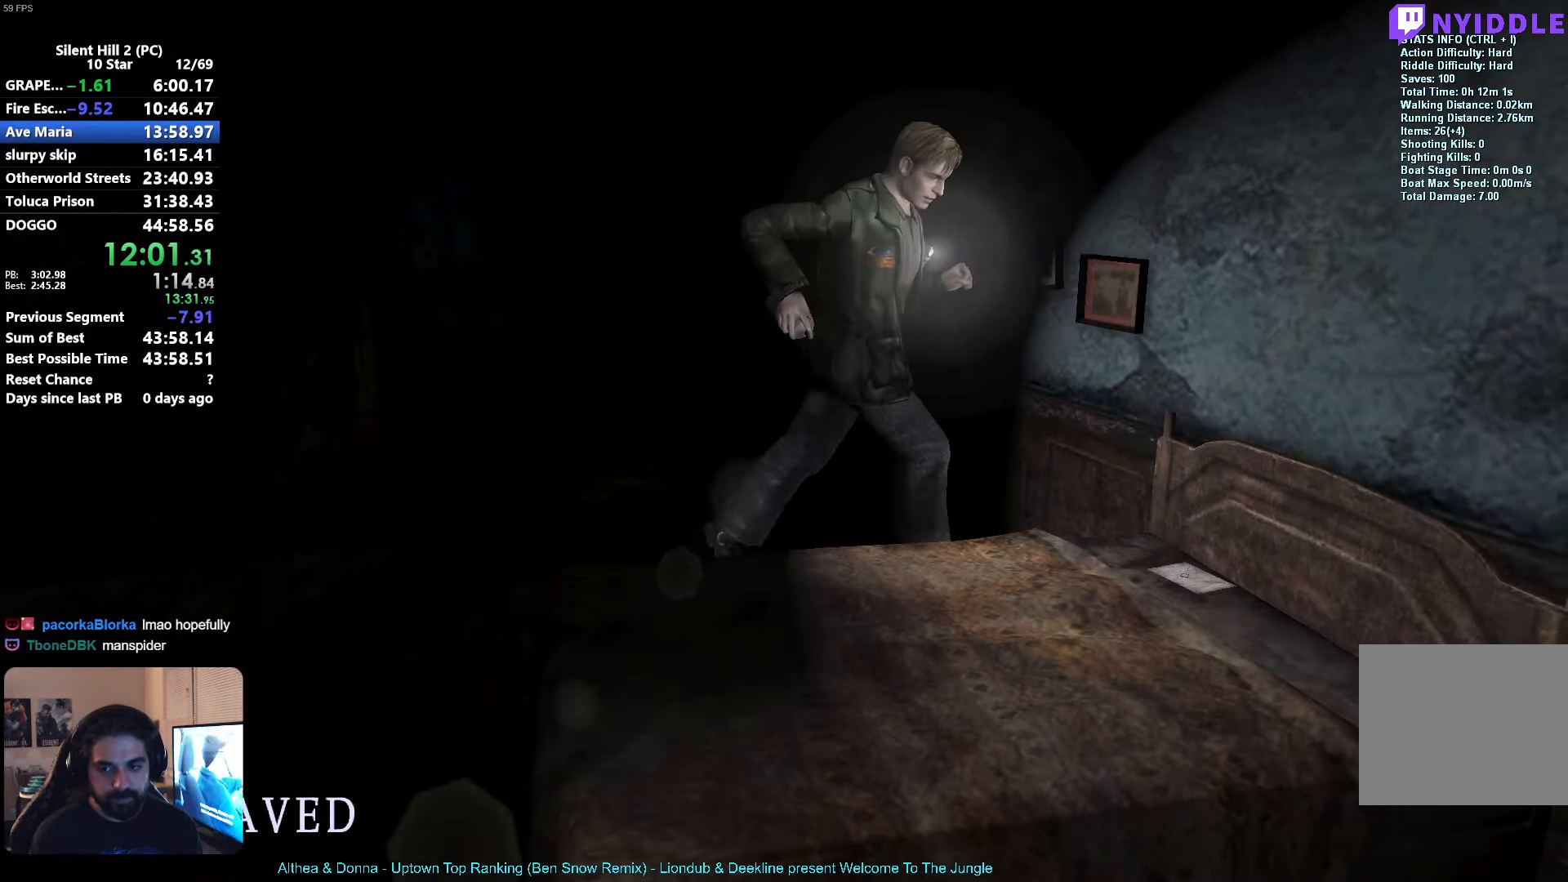
{"buttons": ["A"], "left_stick": "down-left", "button_events": [[184, "A", "down"], [250, "A", "up"], [300, "A", "down"], [400, "A", "up"], [467, "A", "down"]]}
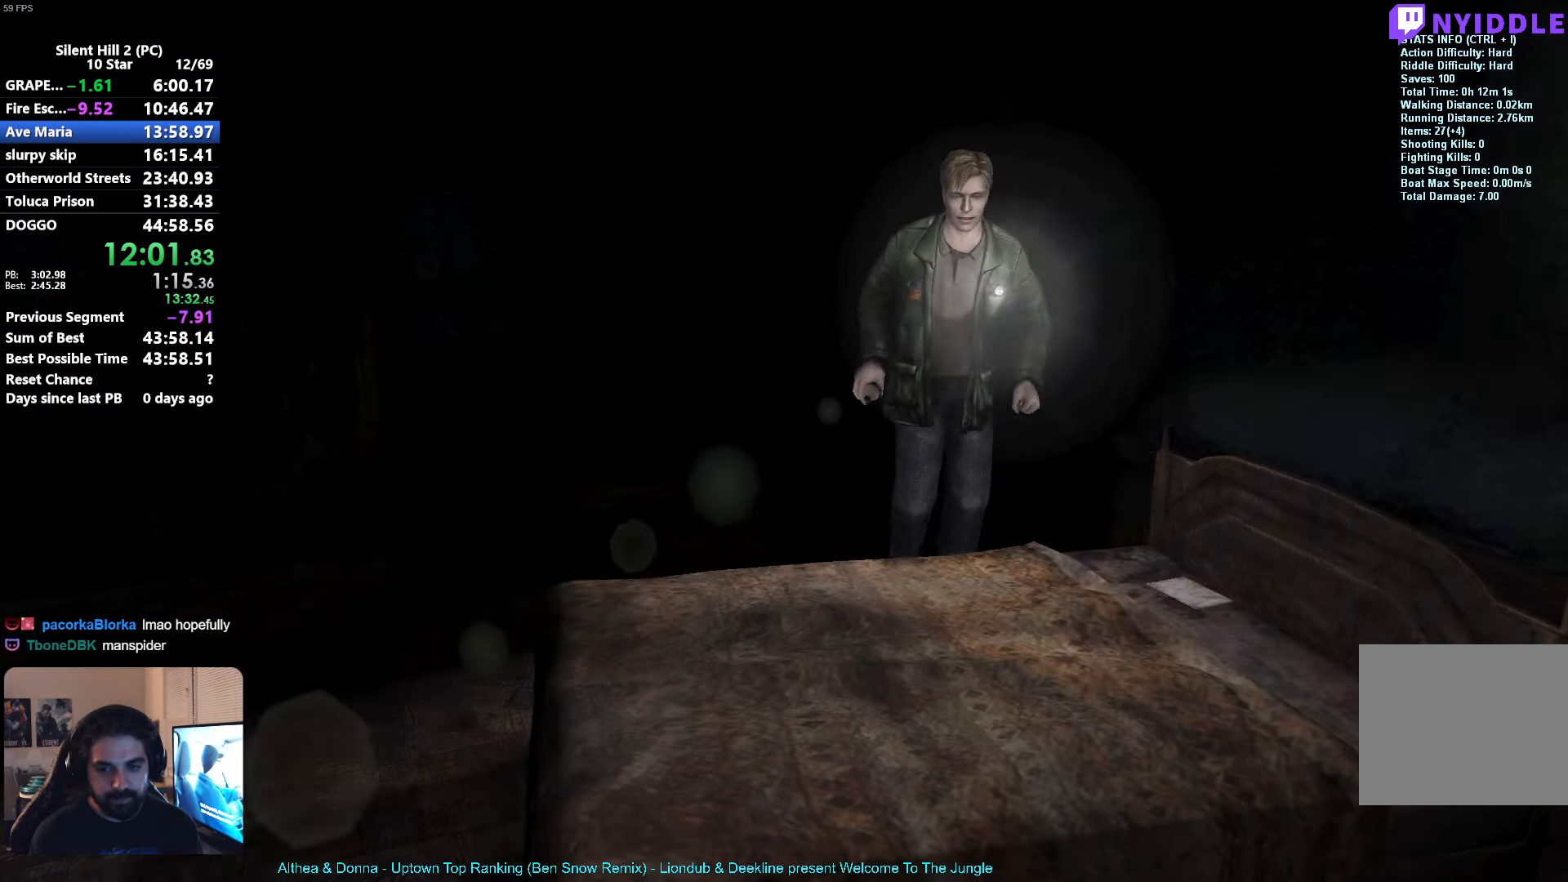
{"buttons": ["X"], "left_stick": "down-left", "button_events": [[84, "A", "up"], [217, "X", "down"]]}
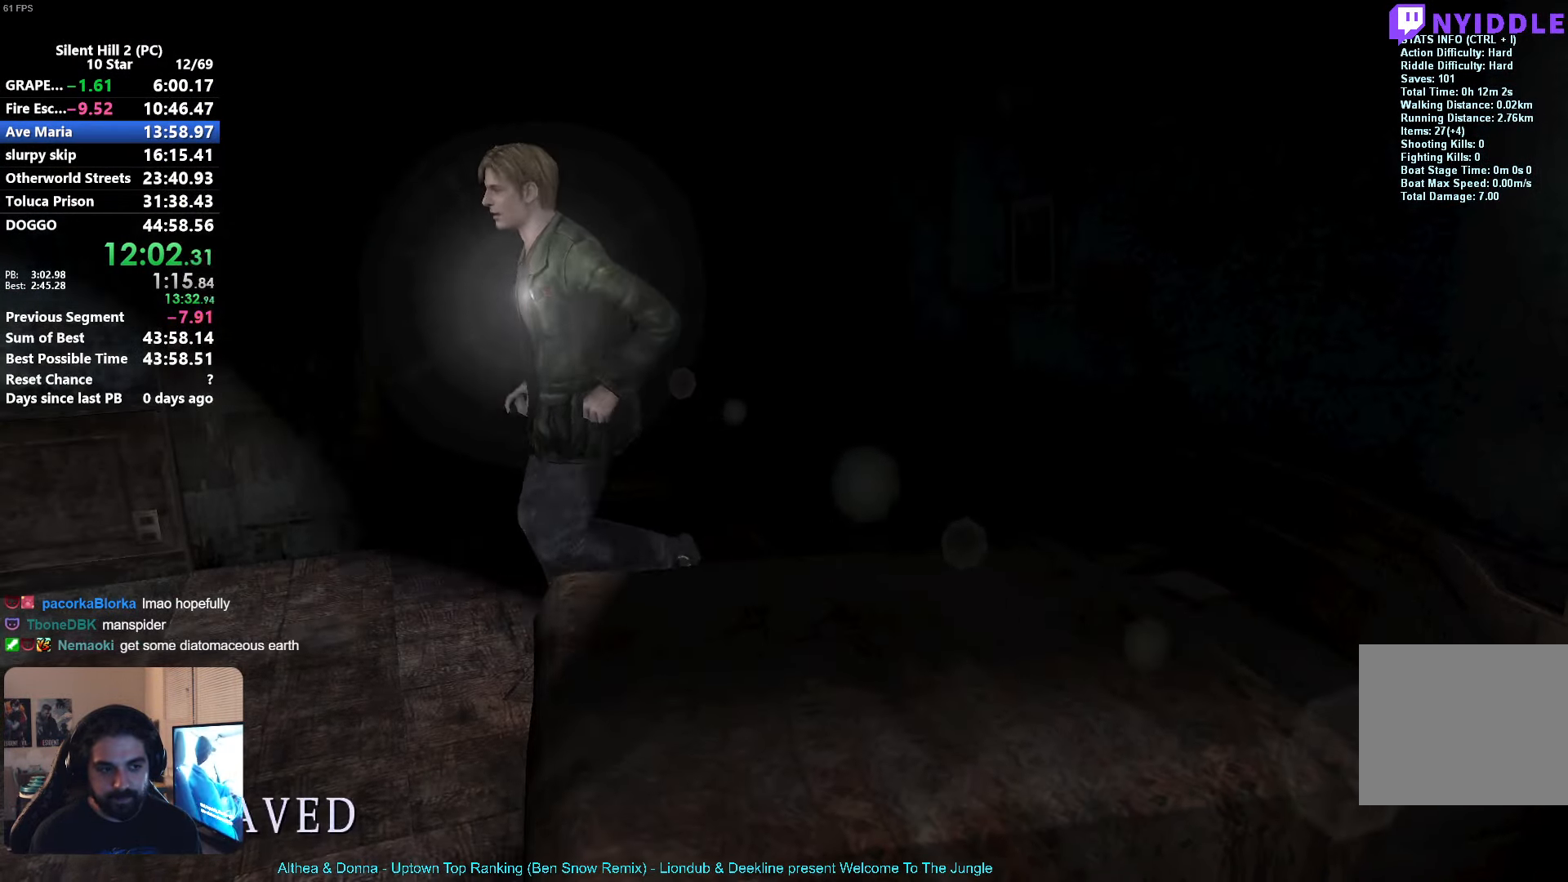
{"buttons": ["X"], "left_stick": "up-left", "button_events": []}
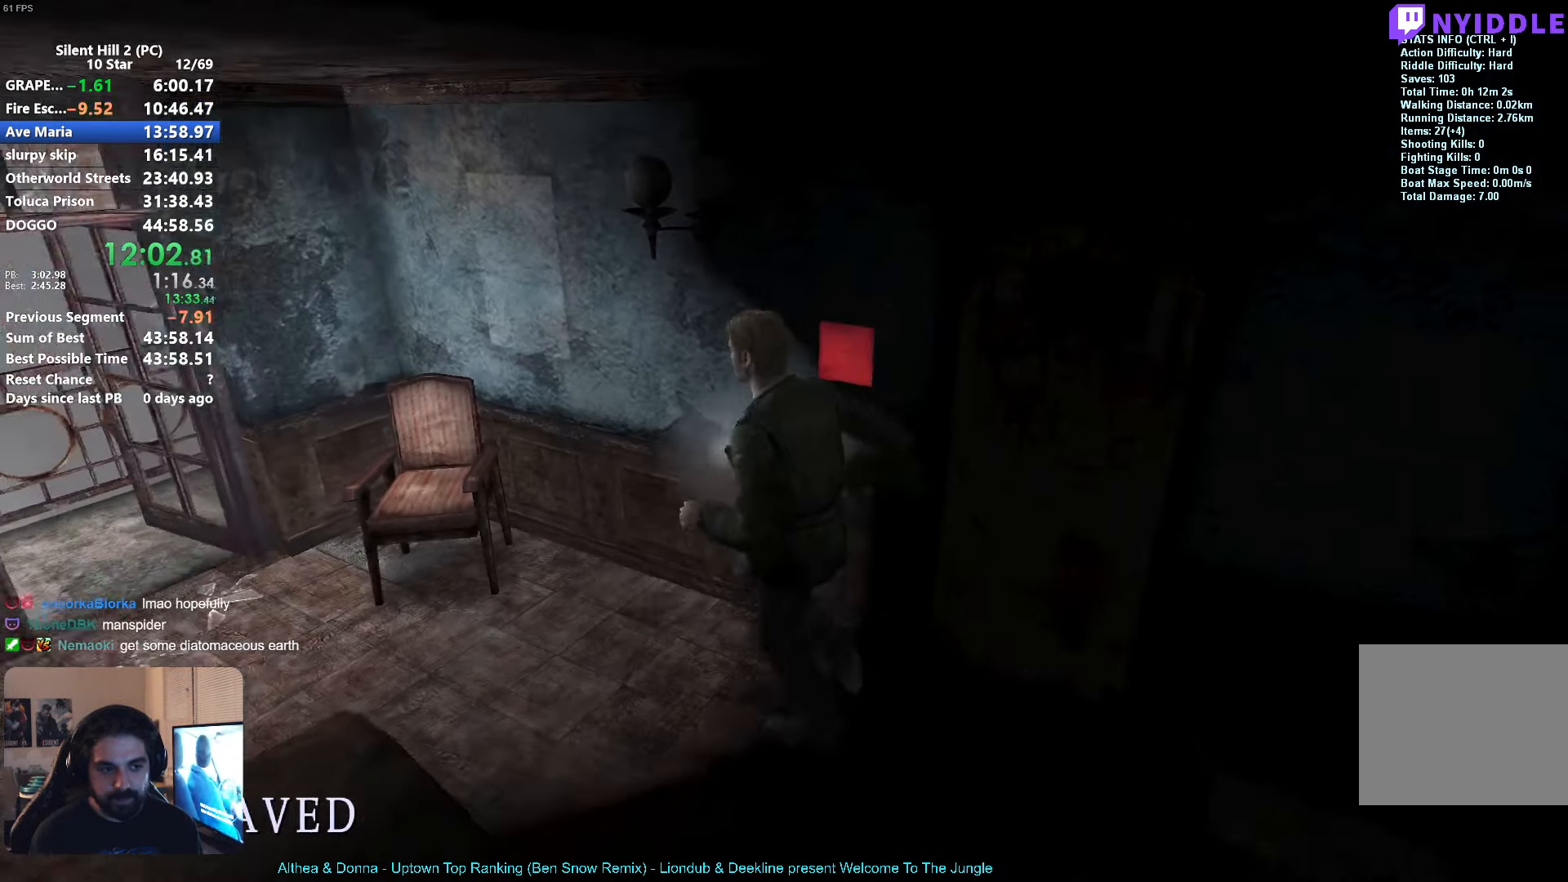
{"buttons": ["X"], "left_stick": "up-left", "button_events": []}
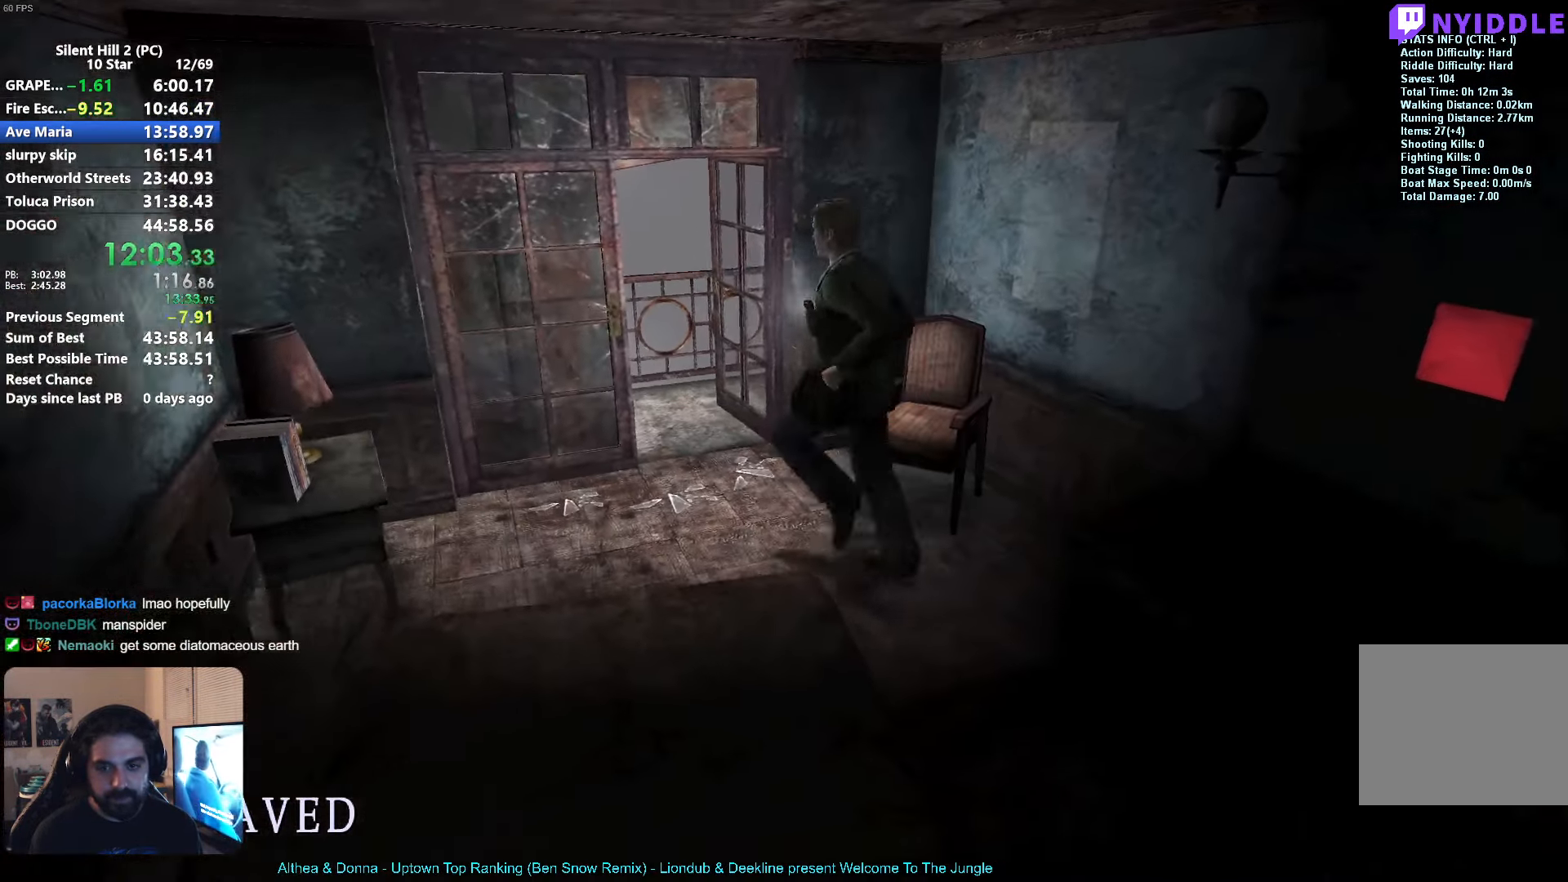
{"buttons": ["X"], "left_stick": "up", "button_events": []}
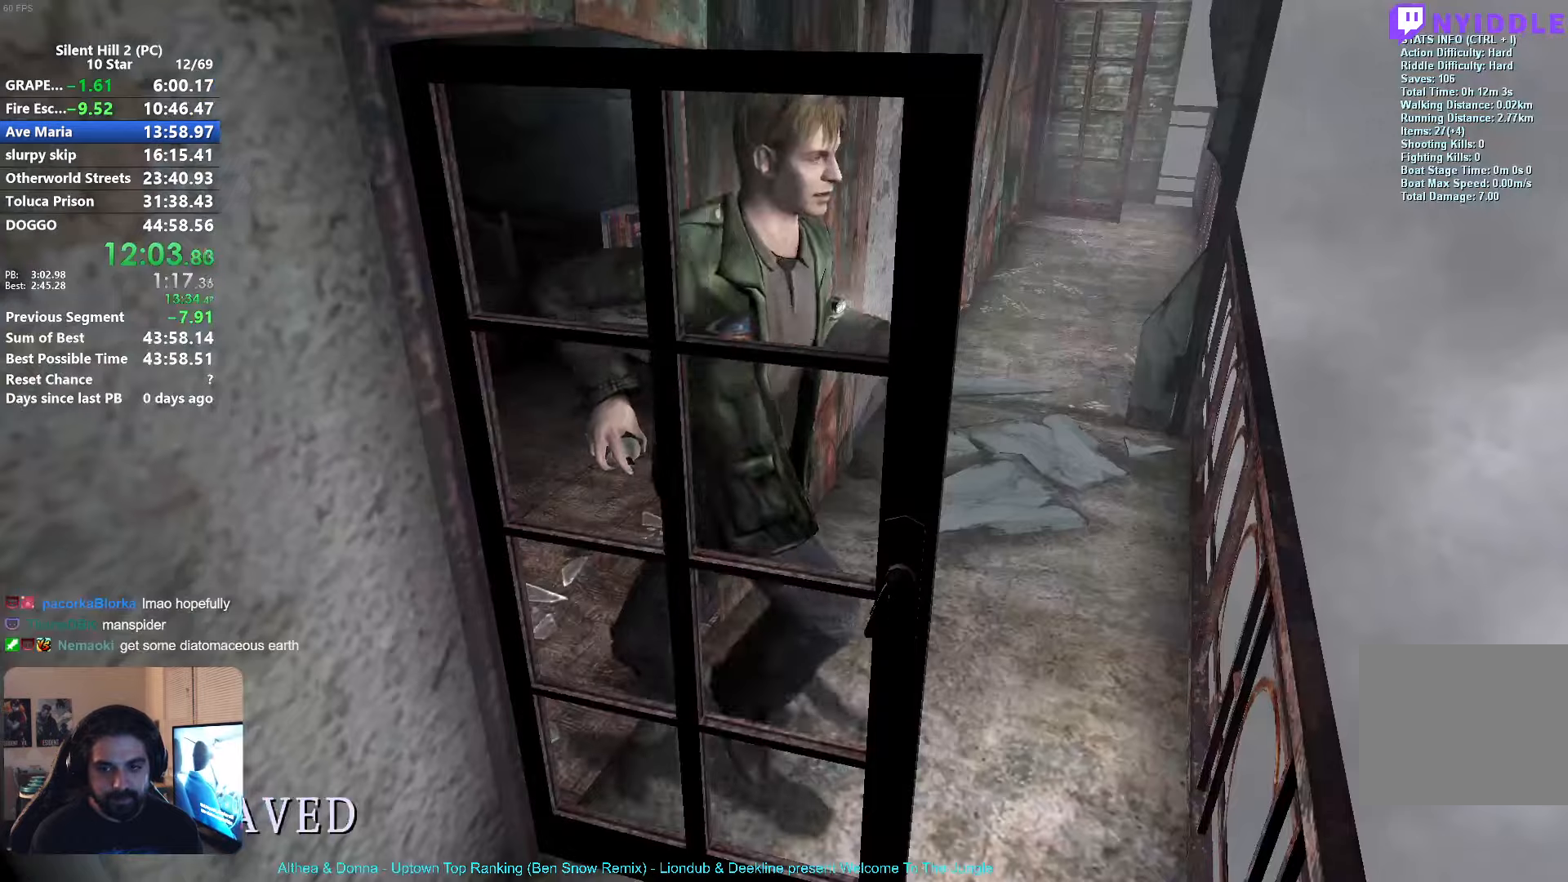
{"buttons": ["X"], "left_stick": "up", "button_events": []}